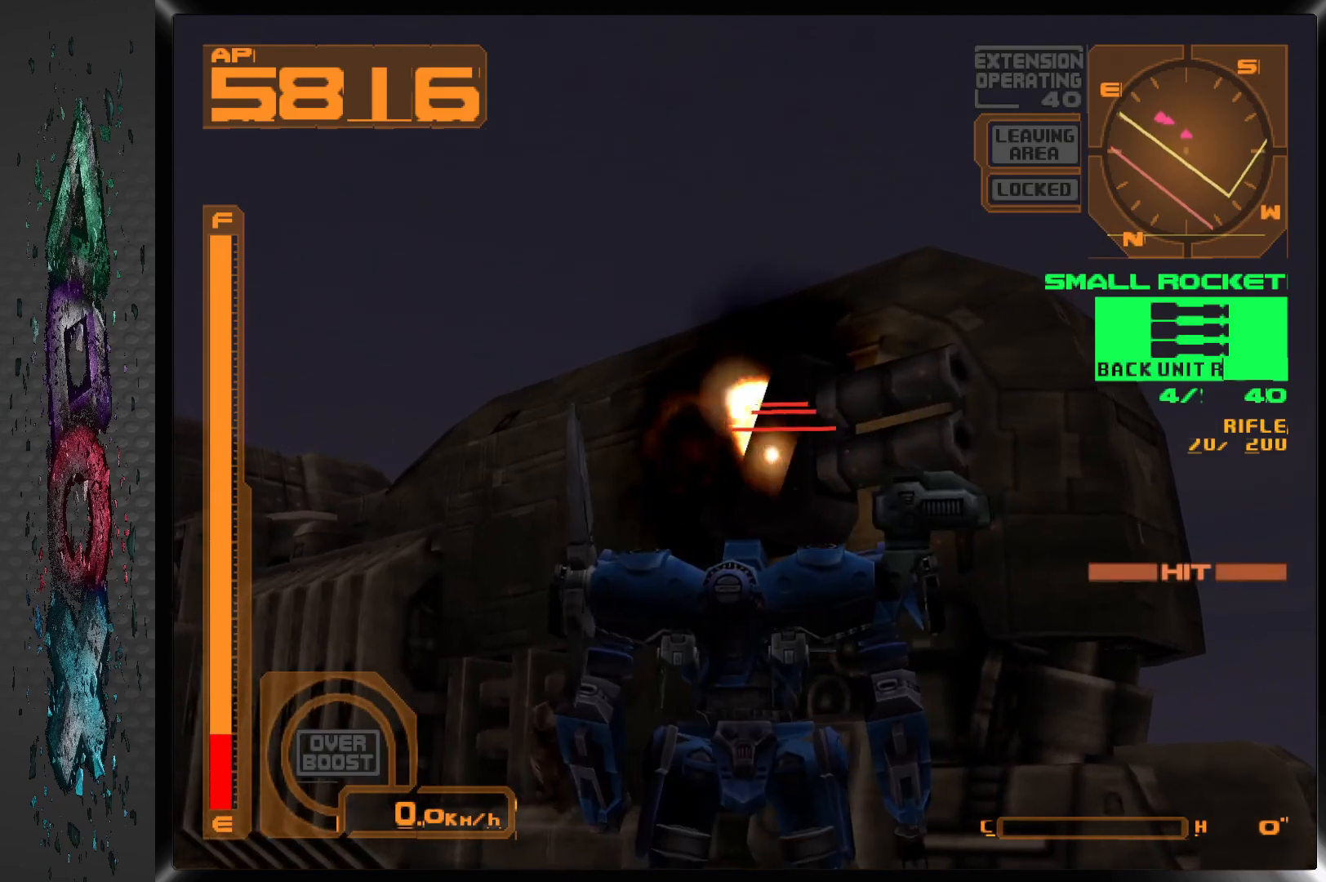
Gameplay with a controller (PlayStation layout); each line is a JSON object with the inputs held at the frame after it. "events" lists button and stick changes between this image and that frame as [ms after this image, input, new state], when the widget could be followed in between.
{"buttons": ["SQUARE"], "left_stick": "center", "right_stick": "center", "events": [[333, "DPAD_RIGHT", "down"], [417, "SQUARE", "down"], [467, "DPAD_RIGHT", "up"]]}
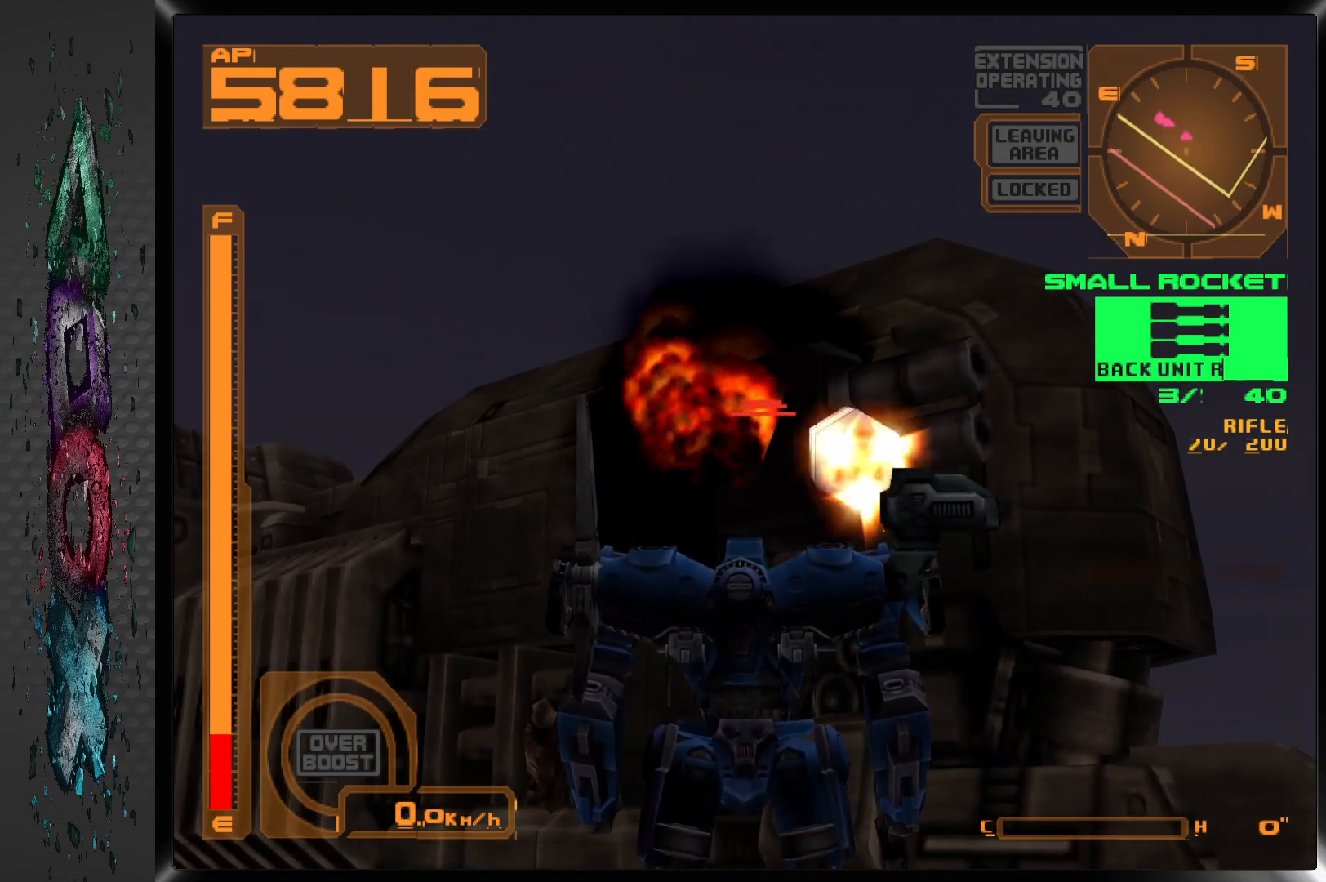
{"buttons": [], "left_stick": "center", "right_stick": "center", "events": [[50, "SQUARE", "up"], [350, "DPAD_RIGHT", "down"], [483, "DPAD_RIGHT", "up"]]}
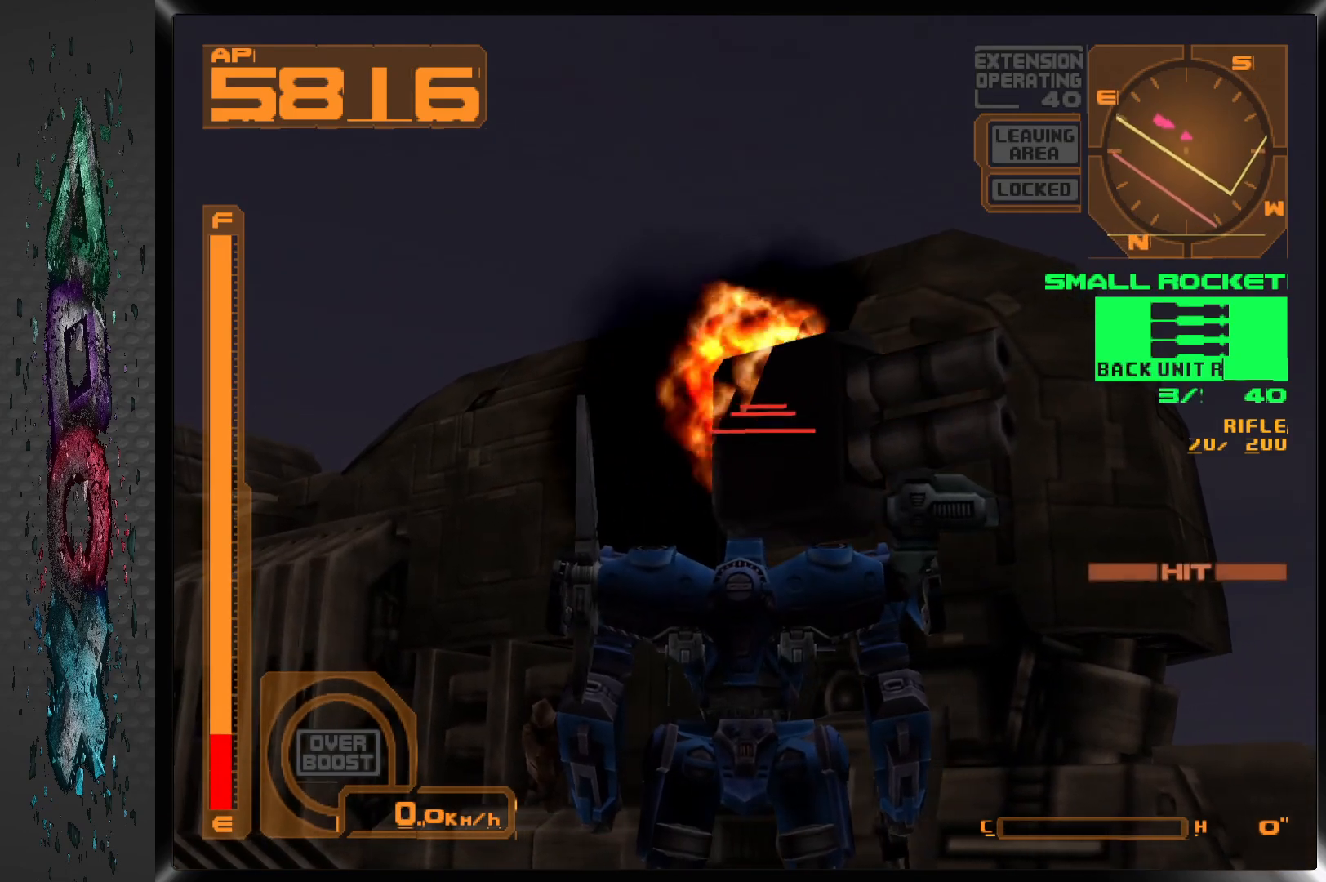
{"buttons": ["SQUARE"], "left_stick": "center", "right_stick": "center", "events": [[267, "DPAD_RIGHT", "down"], [383, "DPAD_RIGHT", "up"], [500, "SQUARE", "down"]]}
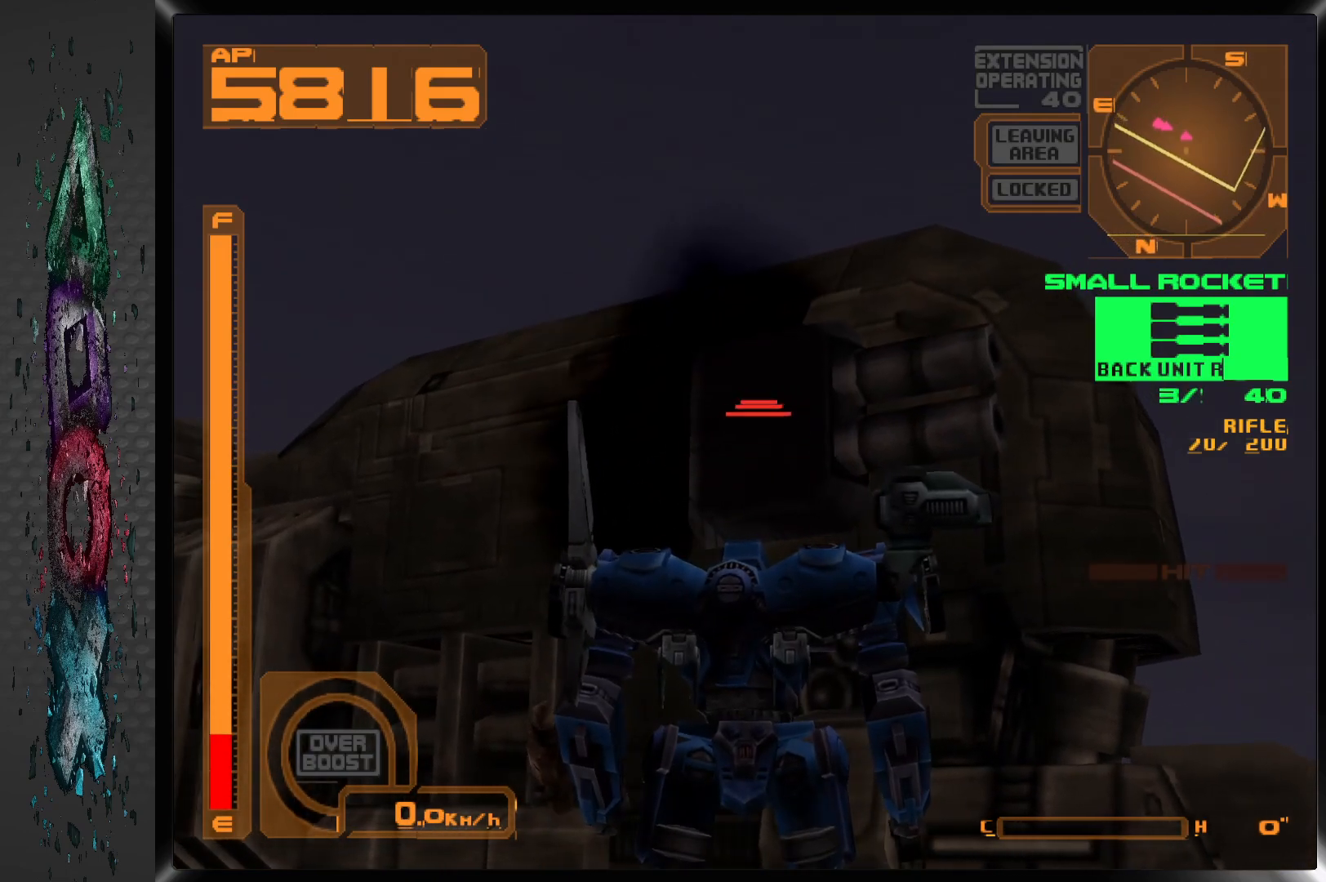
{"buttons": [], "left_stick": "center", "right_stick": "center", "events": [[133, "SQUARE", "up"], [267, "DPAD_RIGHT", "down"], [400, "DPAD_RIGHT", "up"]]}
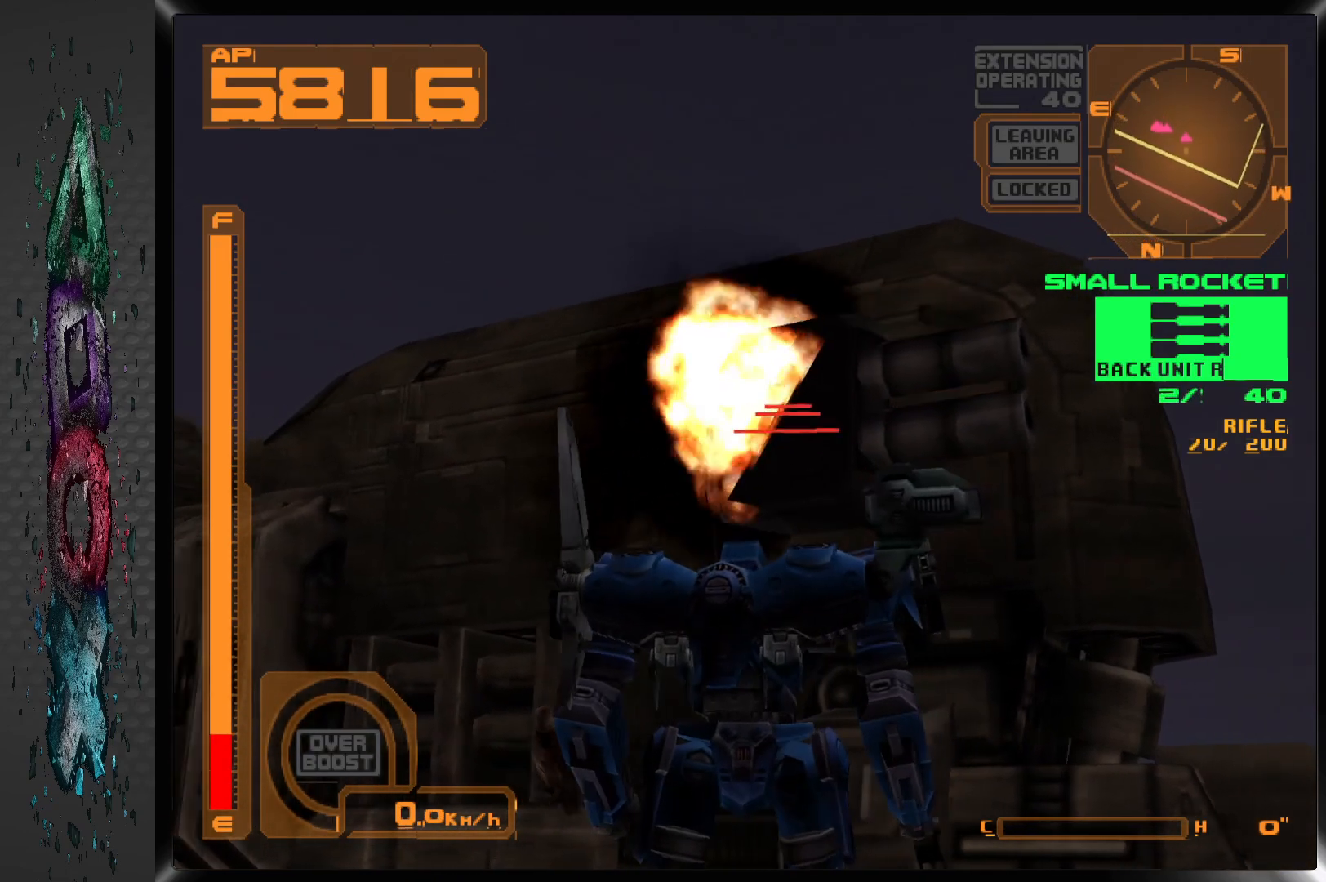
{"buttons": ["SQUARE"], "left_stick": "center", "right_stick": "center", "events": [[183, "DPAD_RIGHT", "down"], [333, "DPAD_RIGHT", "up"], [417, "SQUARE", "down"]]}
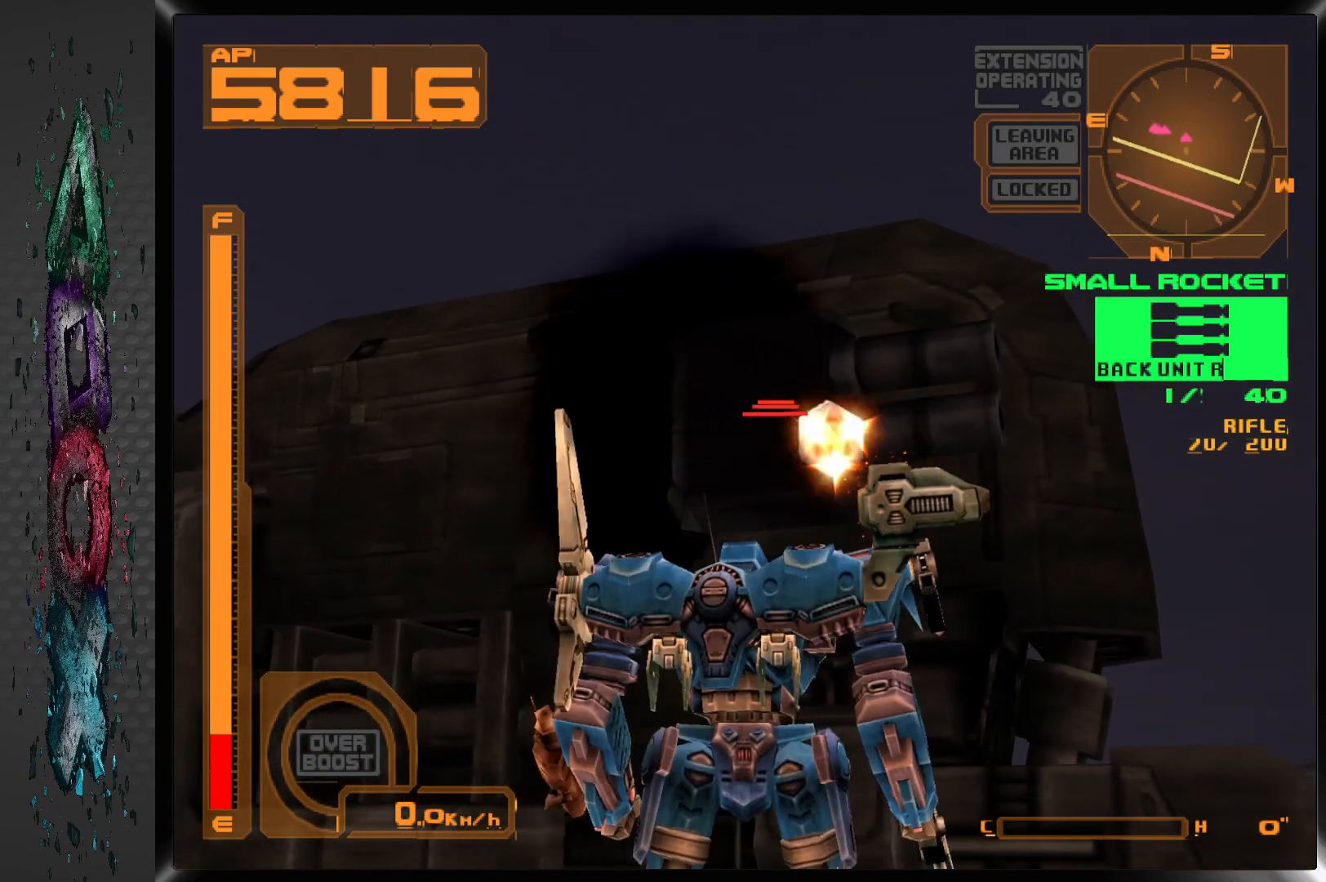
{"buttons": [], "left_stick": "center", "right_stick": "center", "events": [[50, "SQUARE", "up"], [133, "DPAD_RIGHT", "down"], [217, "DPAD_RIGHT", "up"]]}
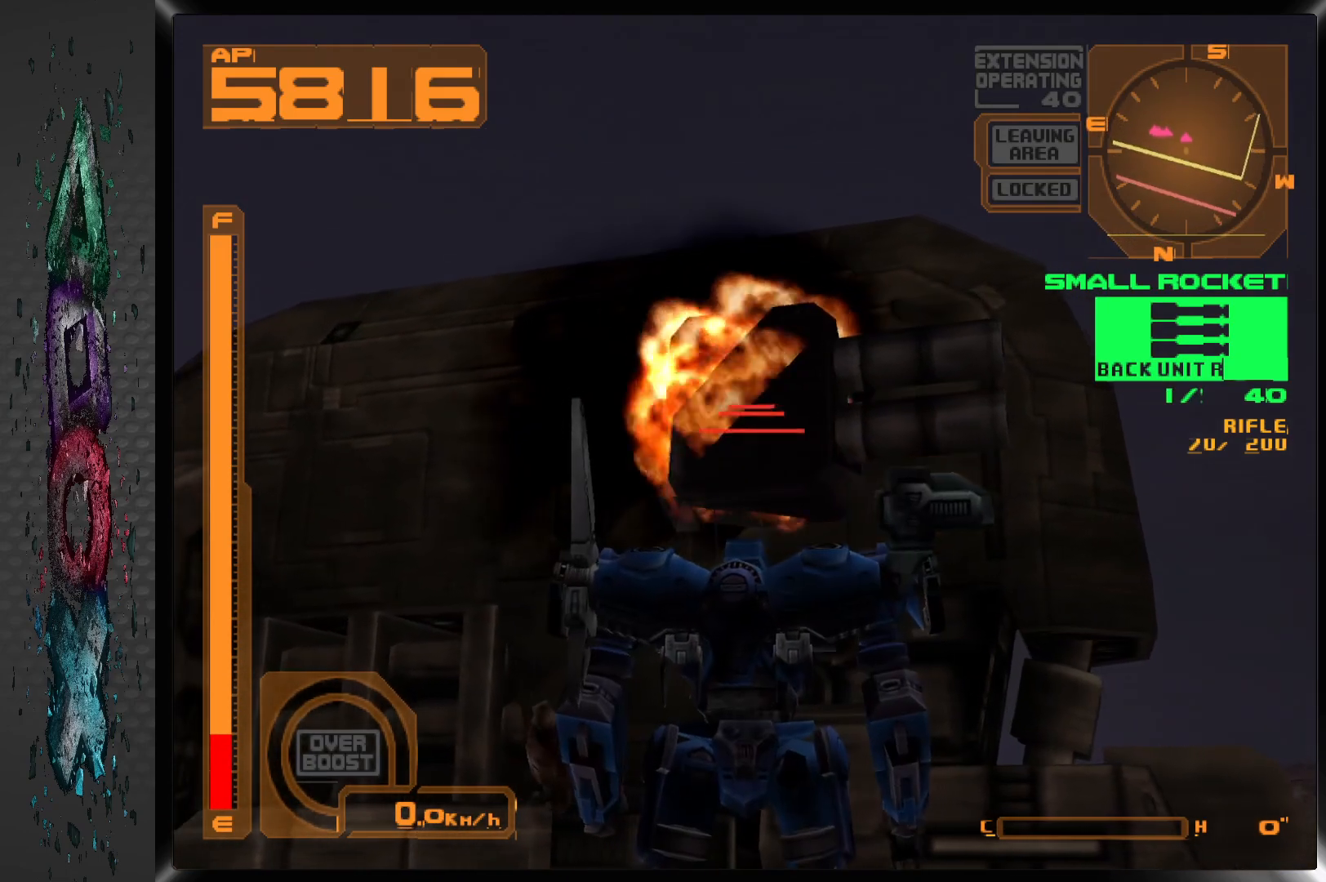
{"buttons": [], "left_stick": "center", "right_stick": "center", "events": [[217, "SQUARE", "down"], [300, "DPAD_RIGHT", "down"], [333, "SQUARE", "up"], [467, "DPAD_RIGHT", "up"]]}
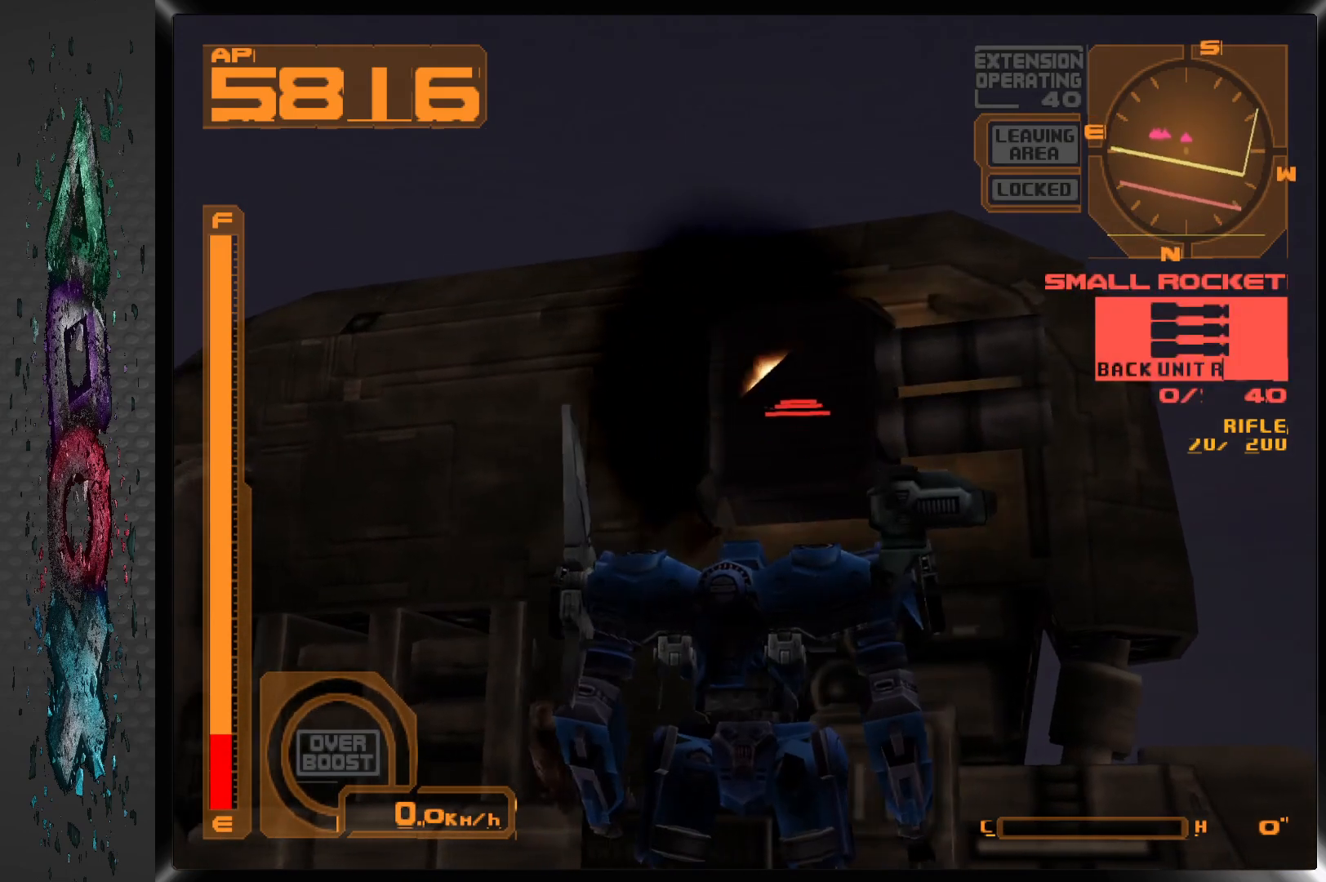
{"buttons": [], "left_stick": "center", "right_stick": "center", "events": [[267, "DPAD_RIGHT", "down"], [383, "DPAD_RIGHT", "up"]]}
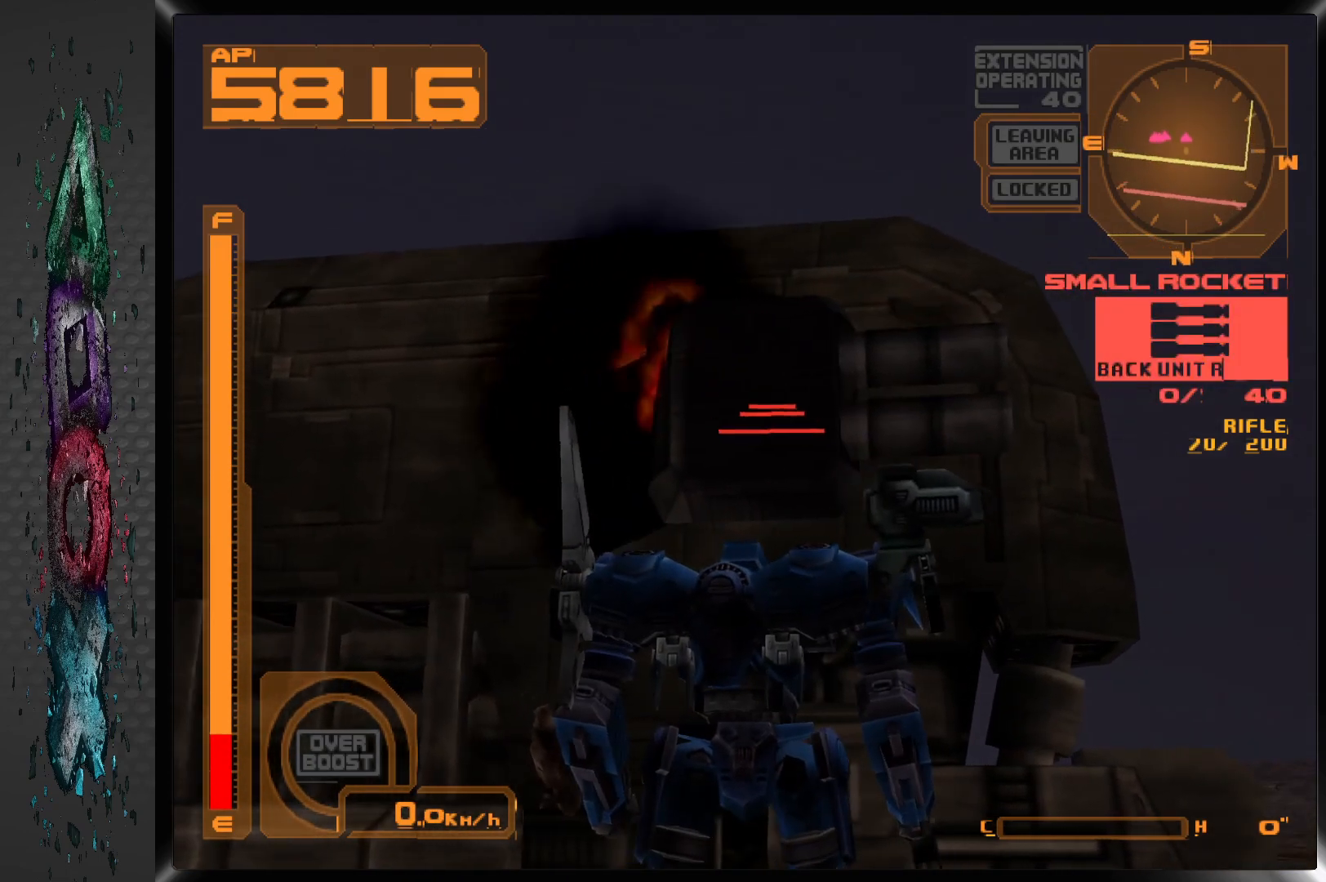
{"buttons": ["SQUARE"], "left_stick": "center", "right_stick": "center", "events": [[267, "TRIANGLE", "down"], [383, "TRIANGLE", "up"], [467, "SQUARE", "down"]]}
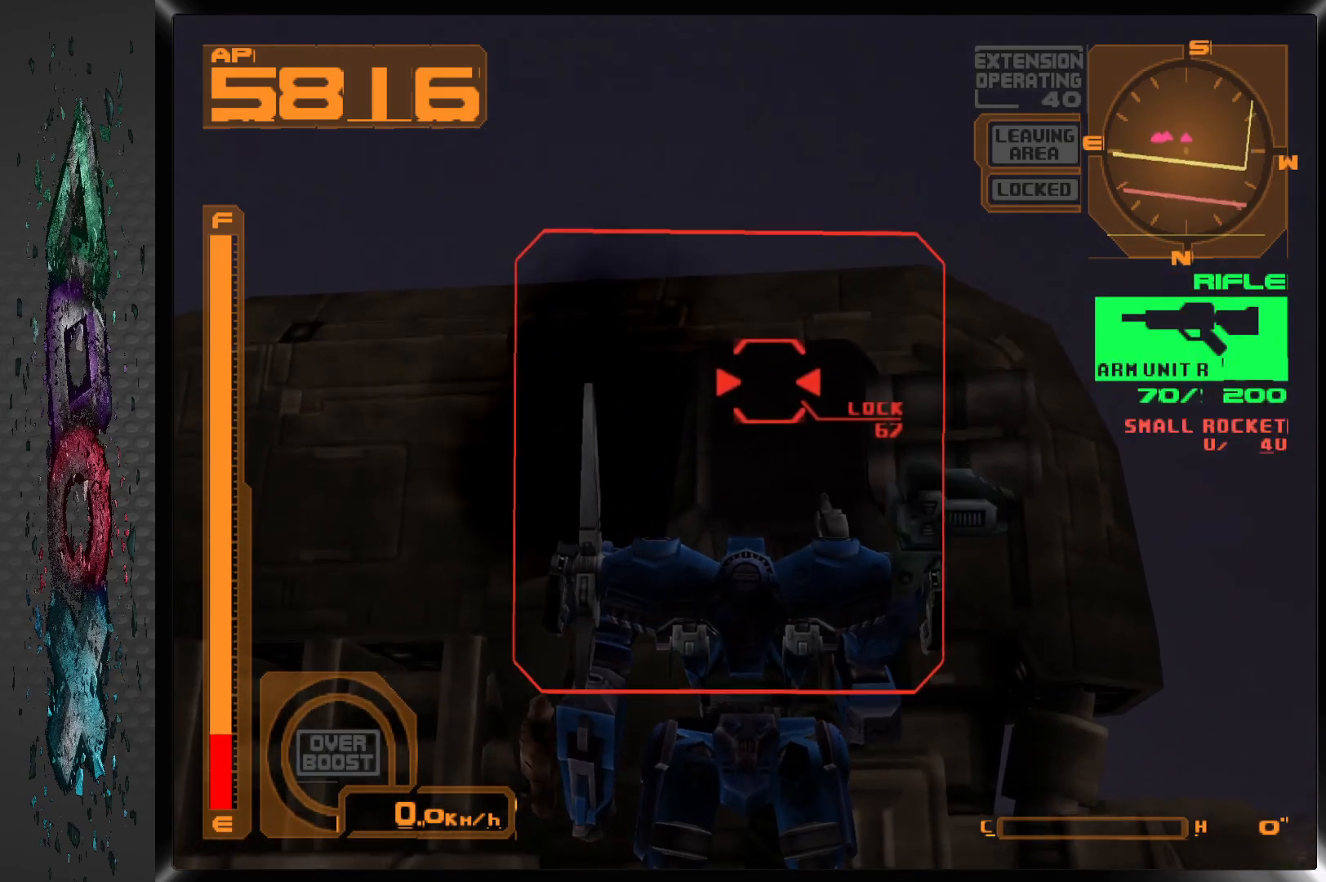
{"buttons": ["SQUARE"], "left_stick": "center", "right_stick": "center", "events": [[50, "DPAD_RIGHT", "down"], [183, "DPAD_RIGHT", "up"]]}
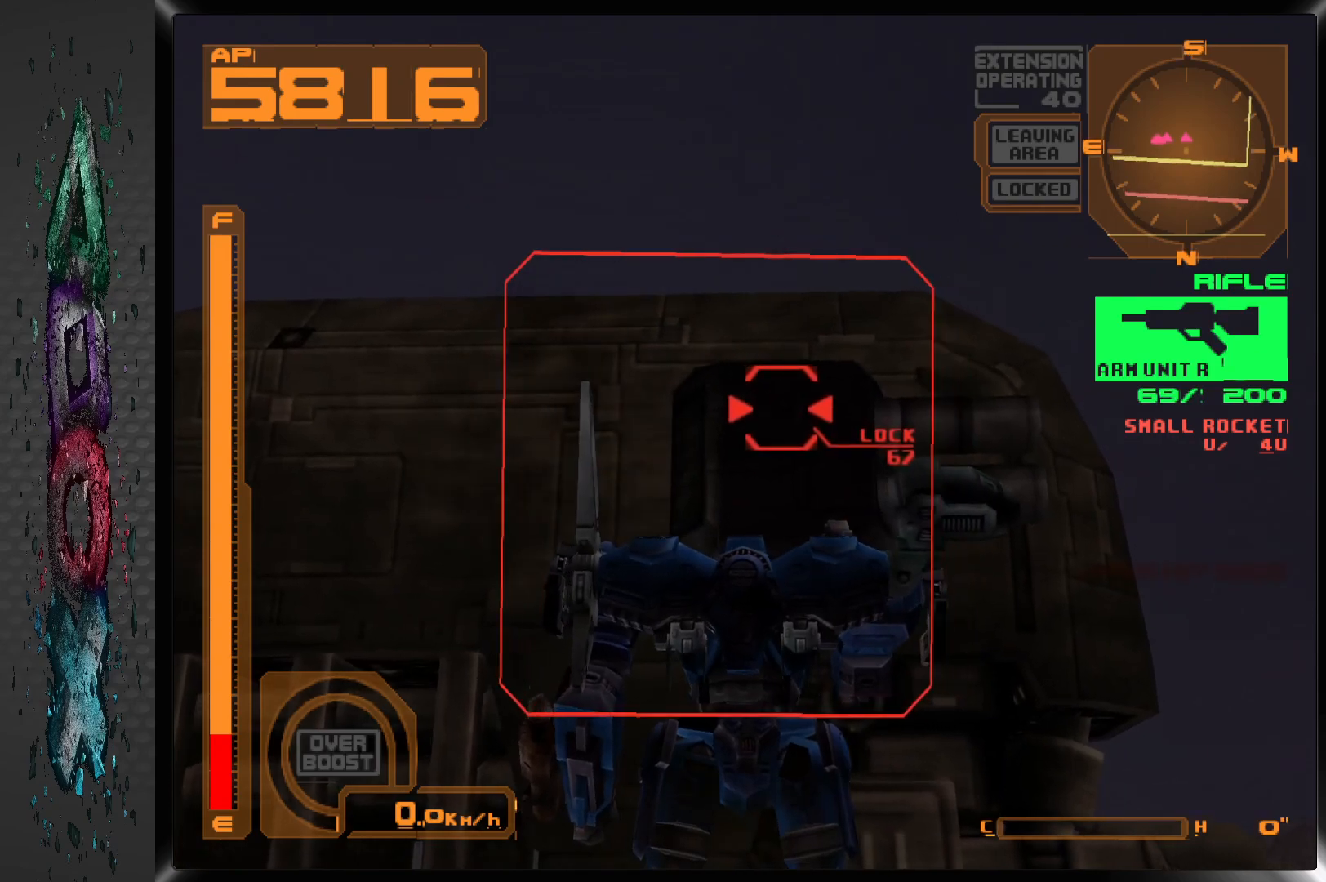
{"buttons": ["SQUARE"], "left_stick": "center", "right_stick": "center", "events": [[217, "DPAD_RIGHT", "down"], [300, "DPAD_RIGHT", "up"]]}
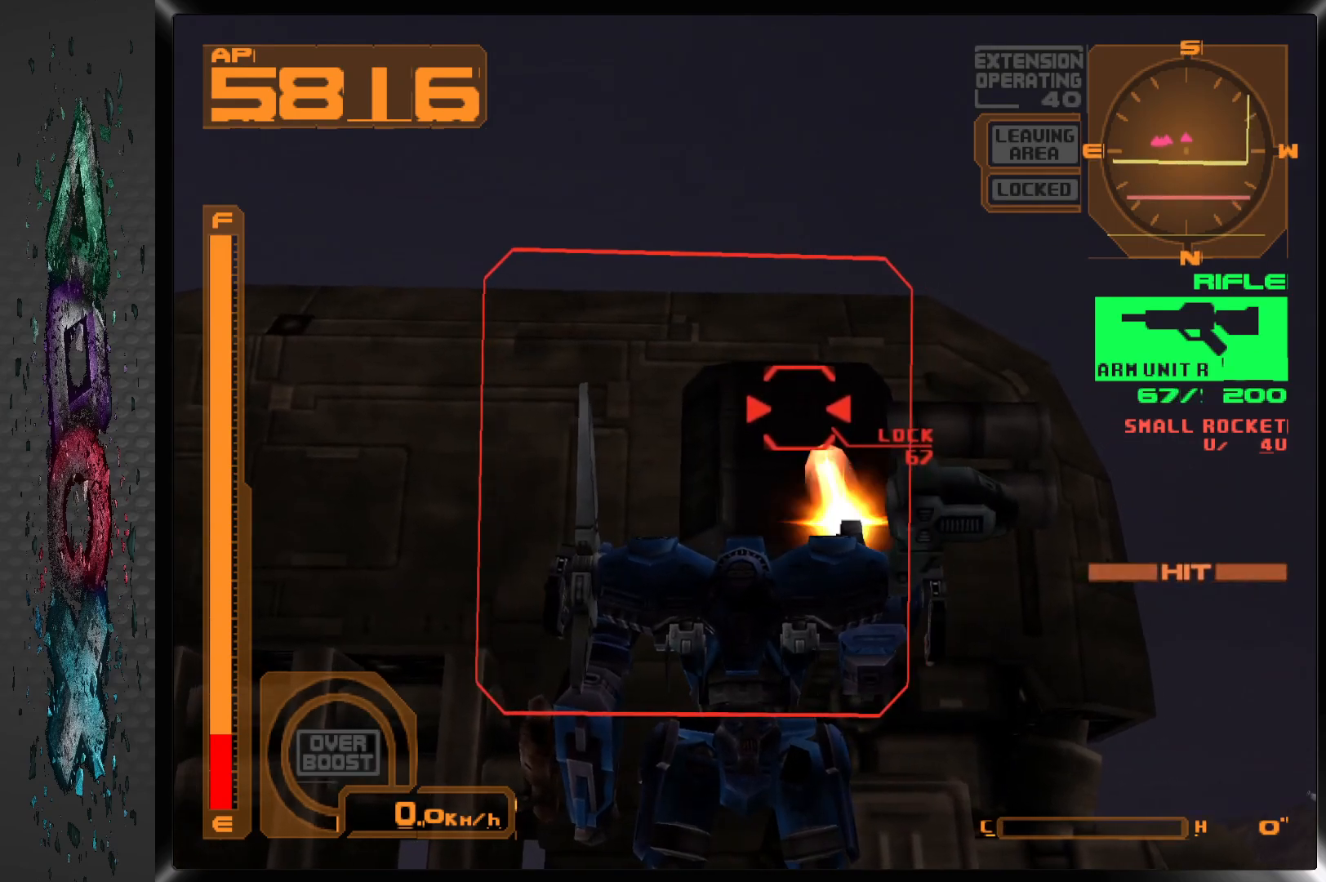
{"buttons": ["SQUARE", "R1"], "left_stick": "center", "right_stick": "center", "events": [[217, "R1", "down"]]}
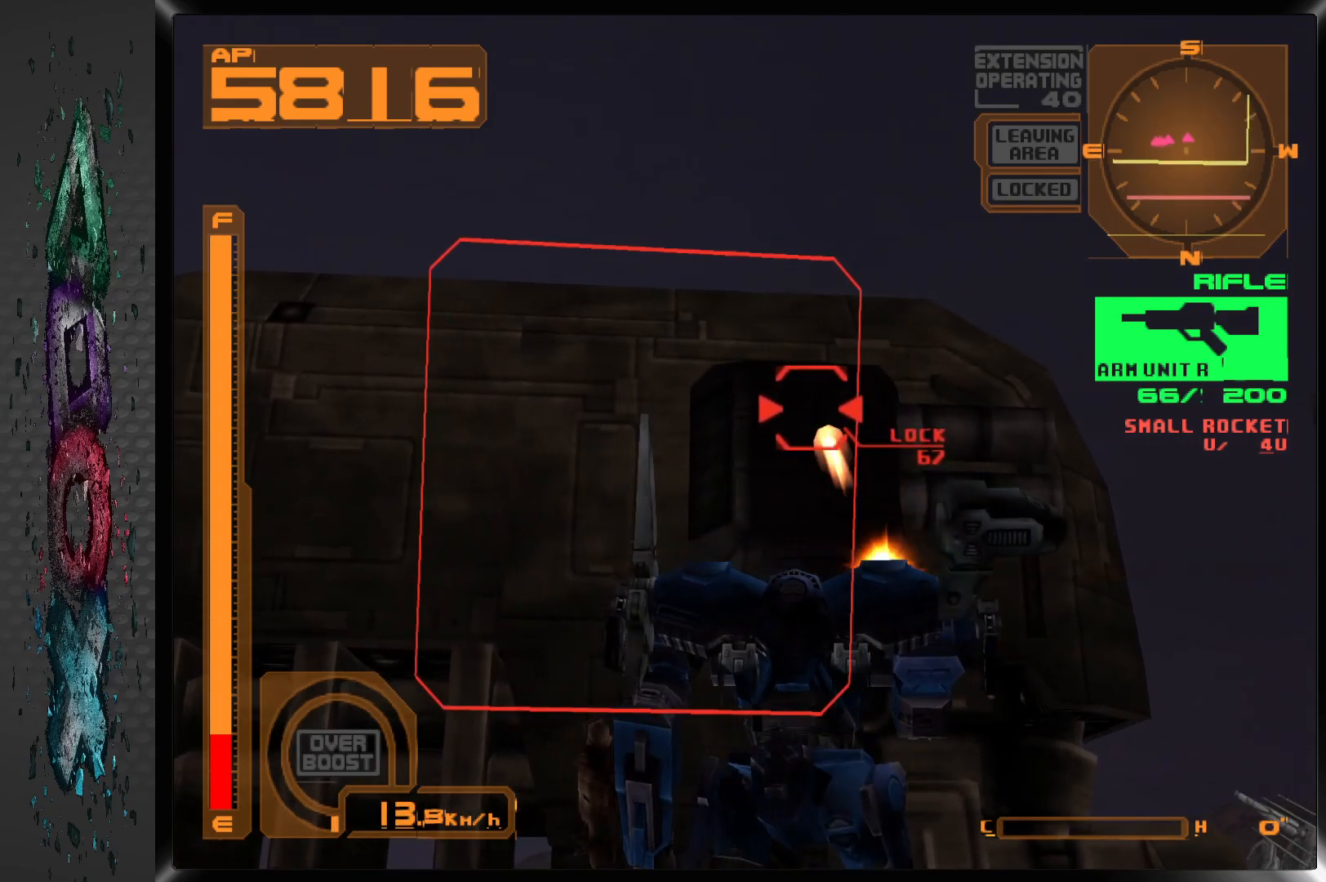
{"buttons": ["SQUARE", "R1", "DPAD_LEFT"], "left_stick": "center", "right_stick": "center", "events": [[450, "DPAD_LEFT", "down"]]}
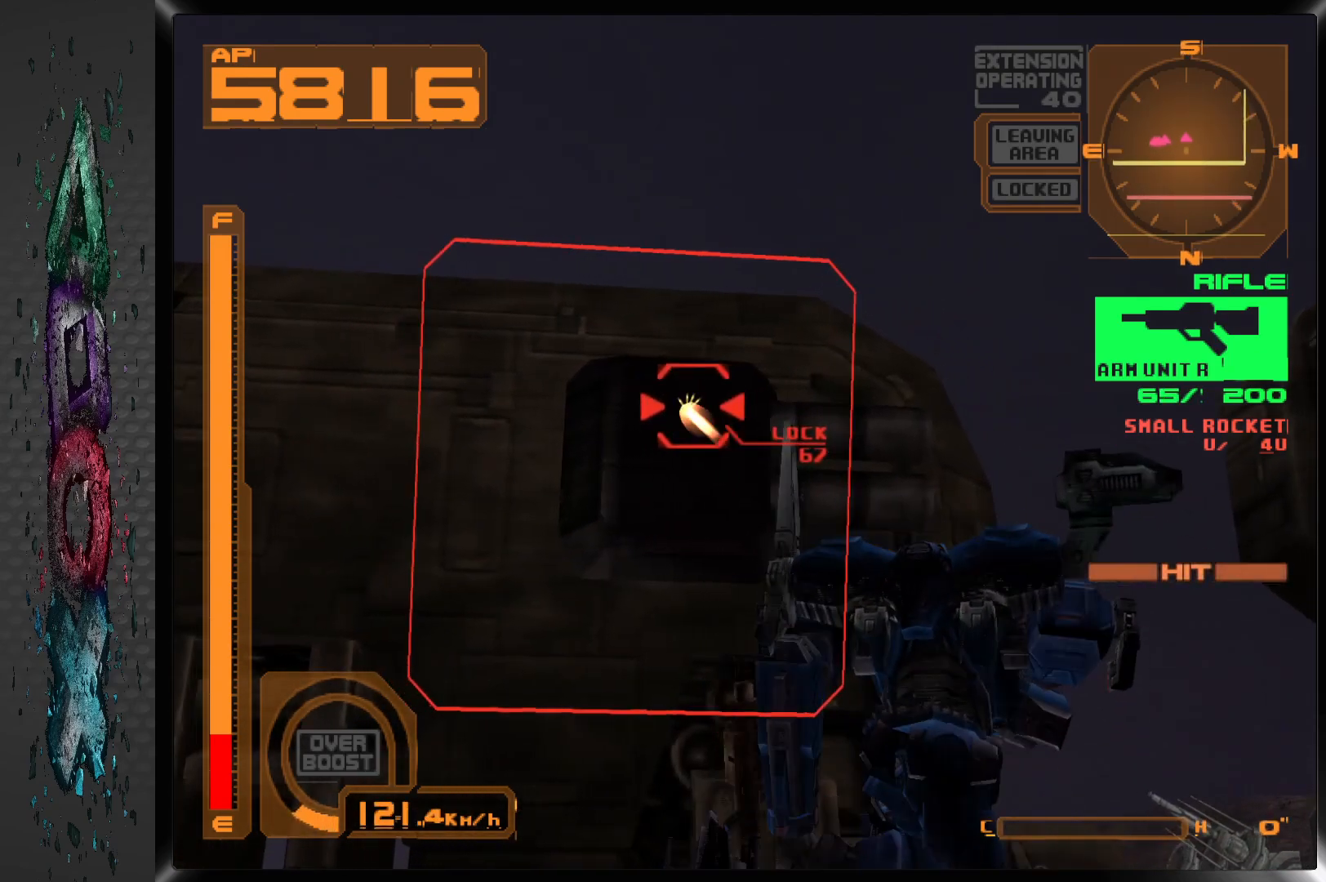
{"buttons": ["SQUARE", "R1", "DPAD_LEFT"], "left_stick": "center", "right_stick": "center", "events": [[100, "DPAD_LEFT", "up"], [400, "DPAD_LEFT", "down"]]}
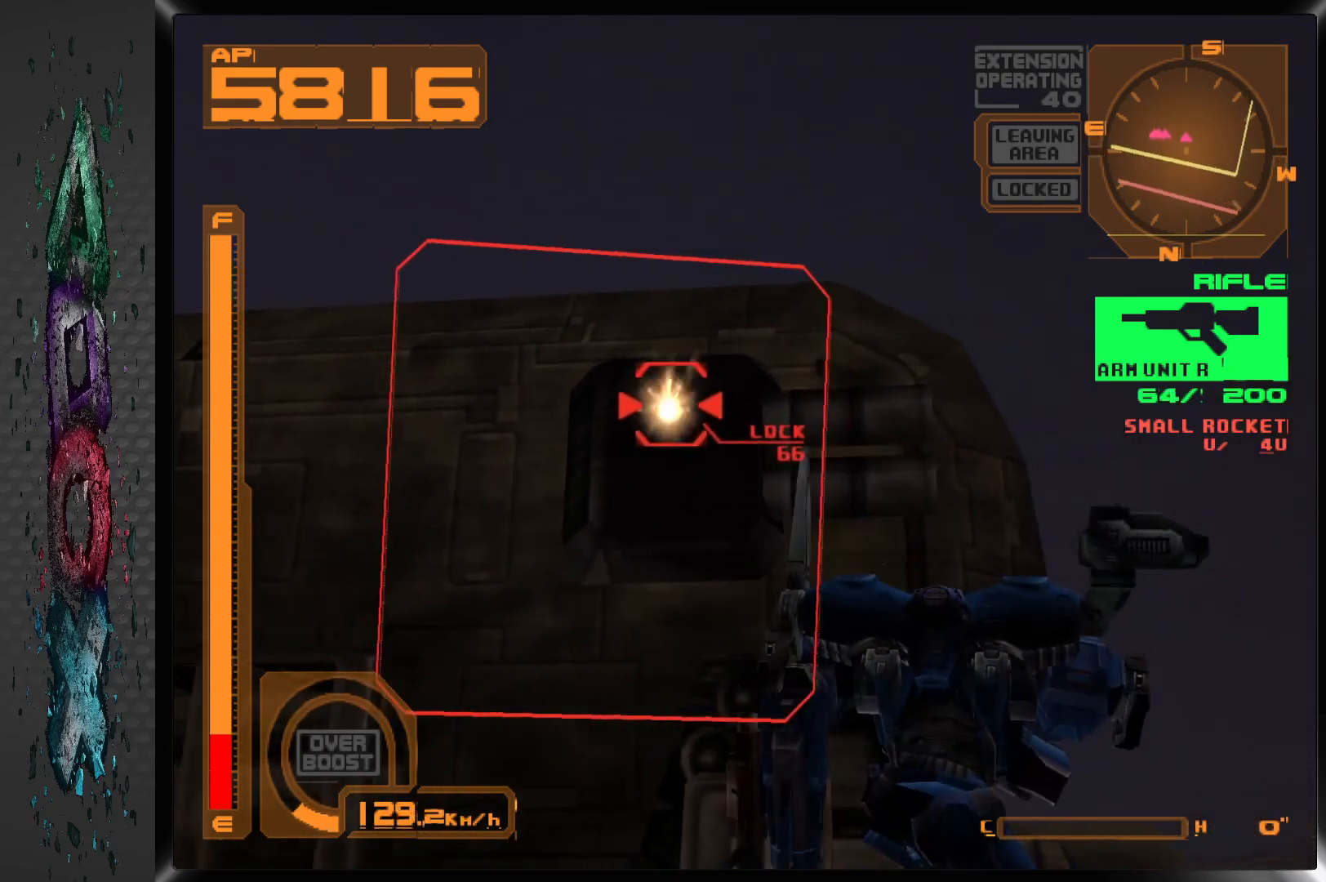
{"buttons": ["SQUARE", "R1", "DPAD_LEFT"], "left_stick": "center", "right_stick": "center", "events": [[17, "DPAD_LEFT", "up"], [200, "DPAD_LEFT", "down"], [317, "DPAD_LEFT", "up"], [483, "DPAD_LEFT", "down"]]}
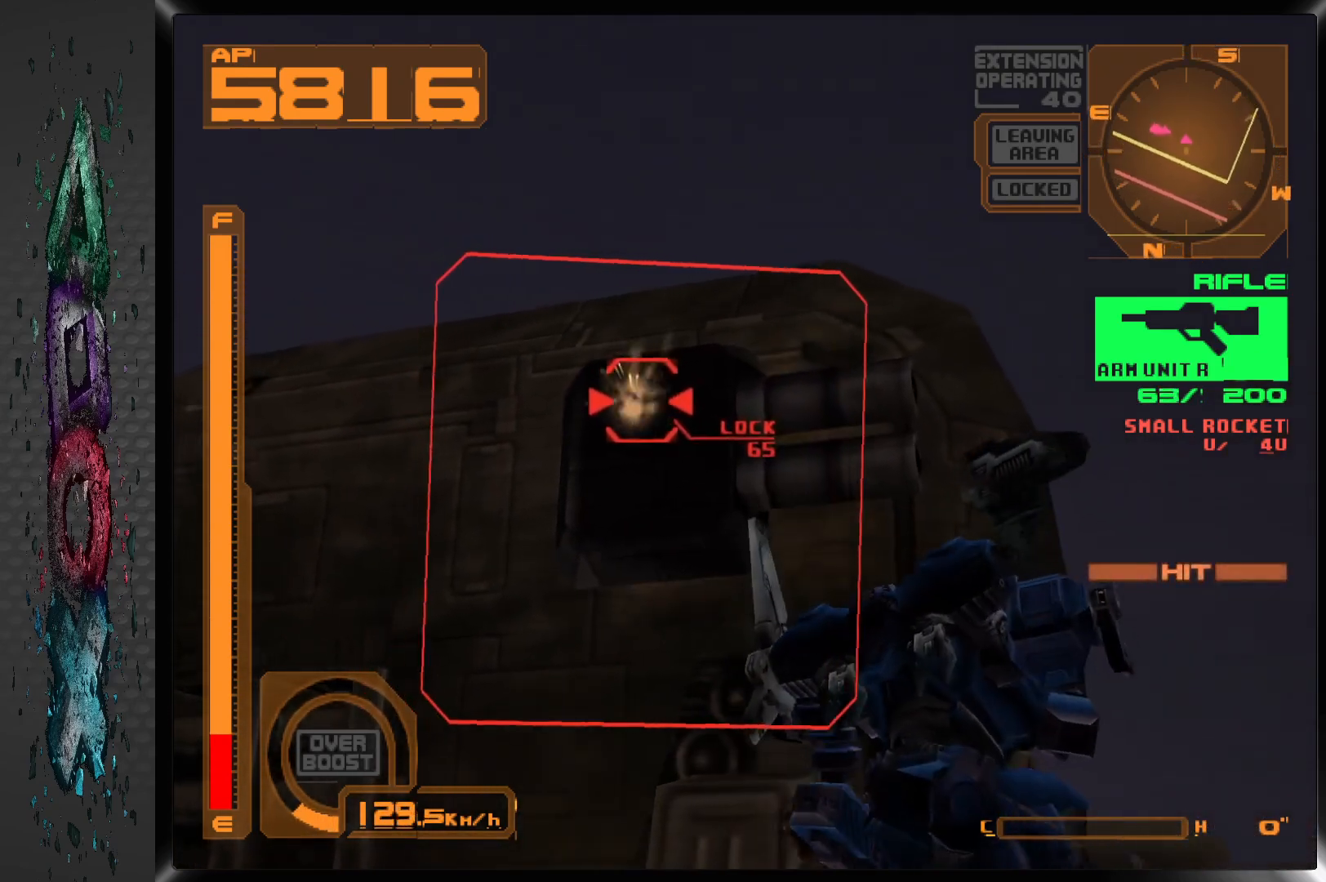
{"buttons": ["SQUARE"], "left_stick": "center", "right_stick": "center", "events": [[133, "DPAD_LEFT", "up"], [267, "DPAD_LEFT", "down"], [267, "R1", "up"], [383, "DPAD_LEFT", "up"]]}
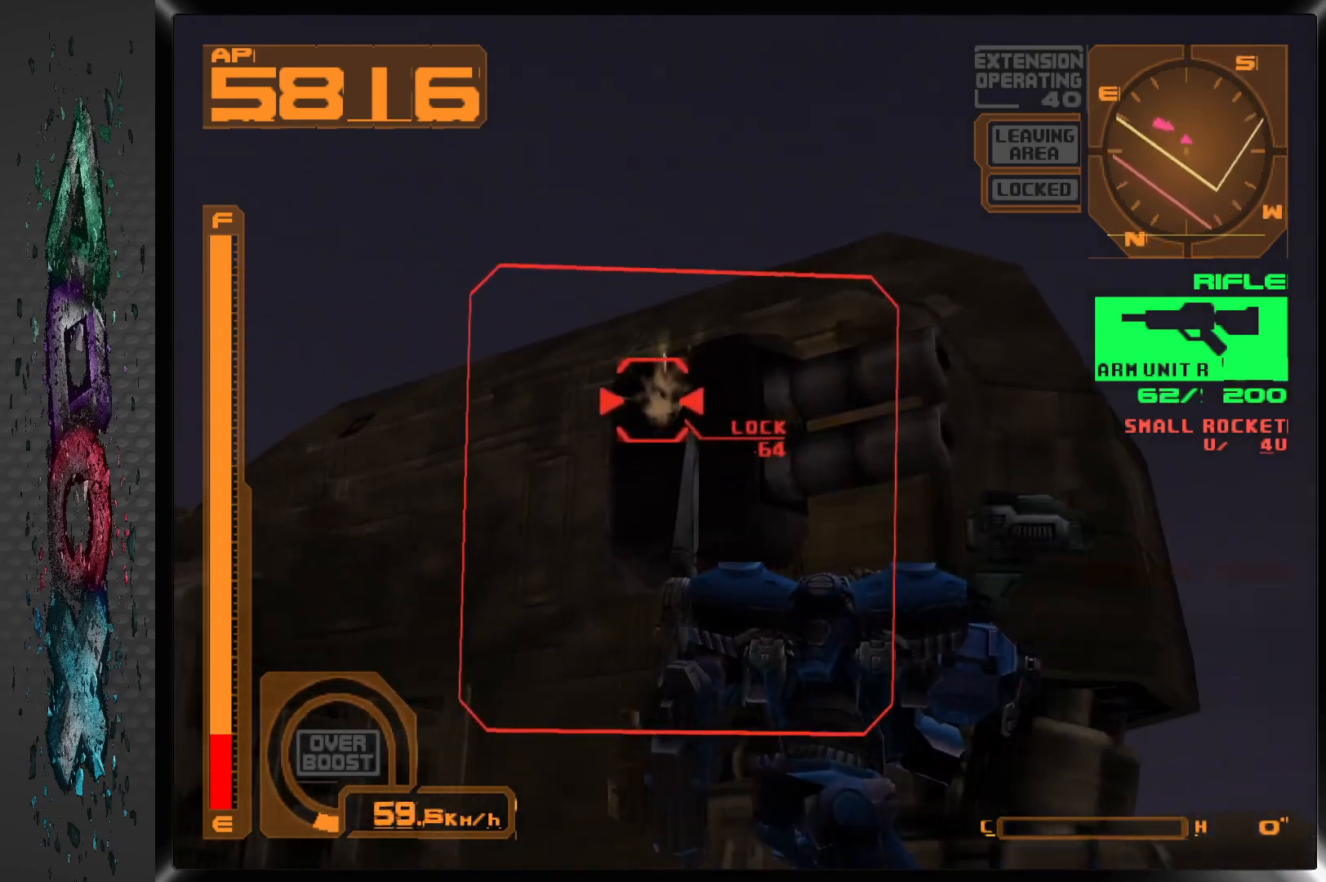
{"buttons": ["SQUARE"], "left_stick": "center", "right_stick": "center", "events": []}
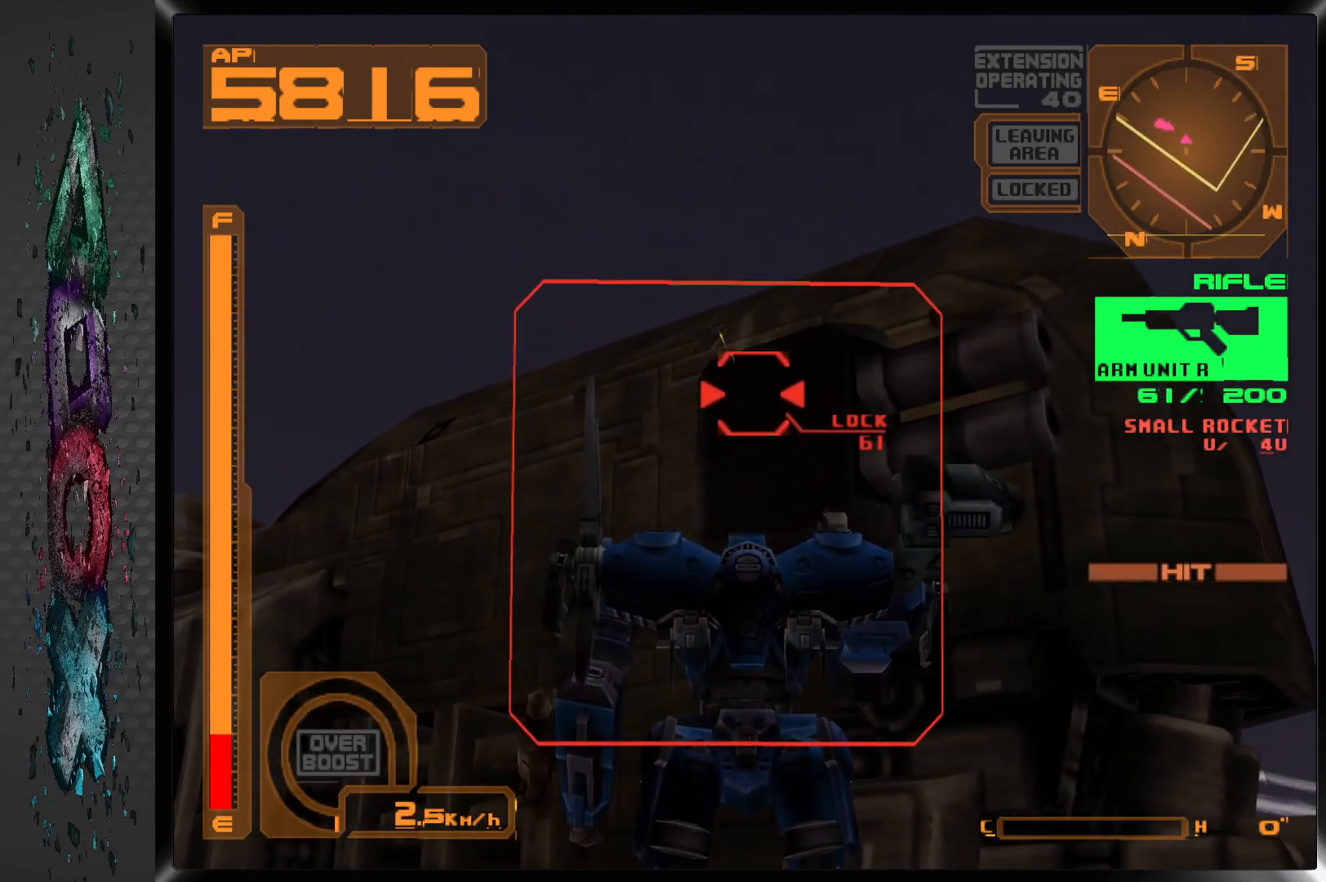
{"buttons": ["SQUARE", "R1"], "left_stick": "center", "right_stick": "center", "events": [[117, "R1", "down"]]}
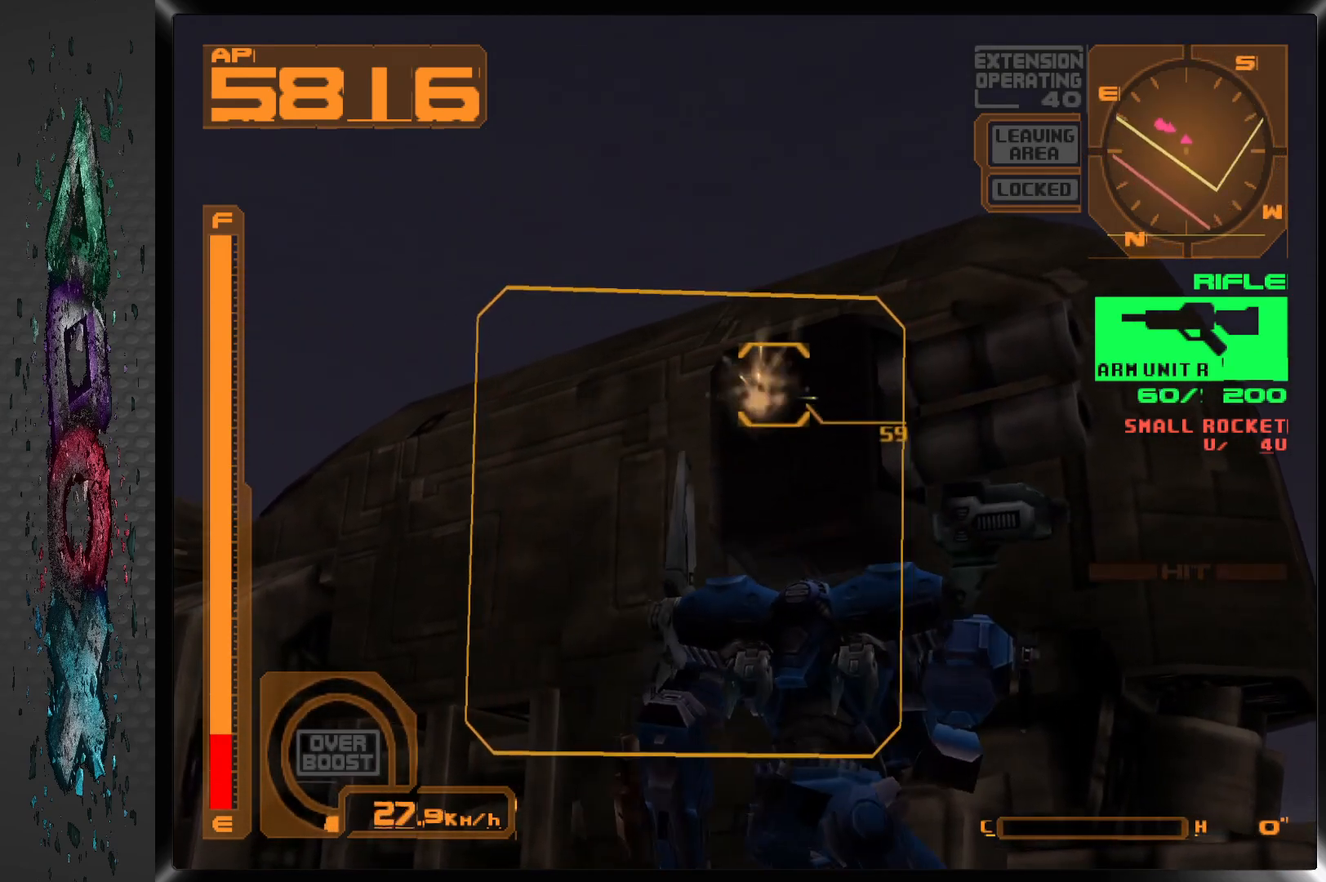
{"buttons": ["SQUARE", "R1", "DPAD_DOWN"], "left_stick": "center", "right_stick": "center", "events": [[17, "DPAD_DOWN", "down"], [117, "R1", "up"], [233, "R1", "down"]]}
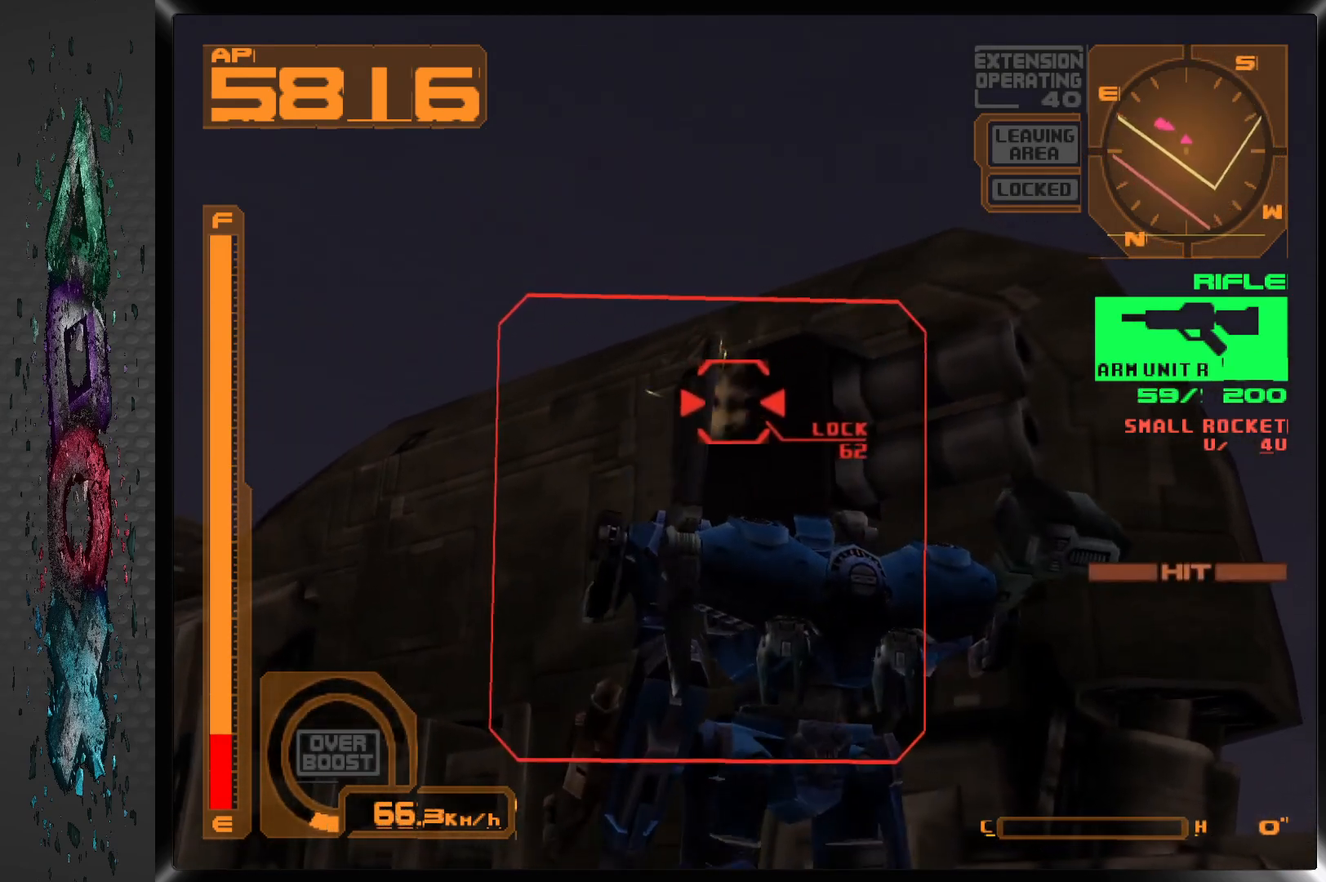
{"buttons": ["SQUARE", "DPAD_DOWN"], "left_stick": "center", "right_stick": "center", "events": [[100, "R1", "up"]]}
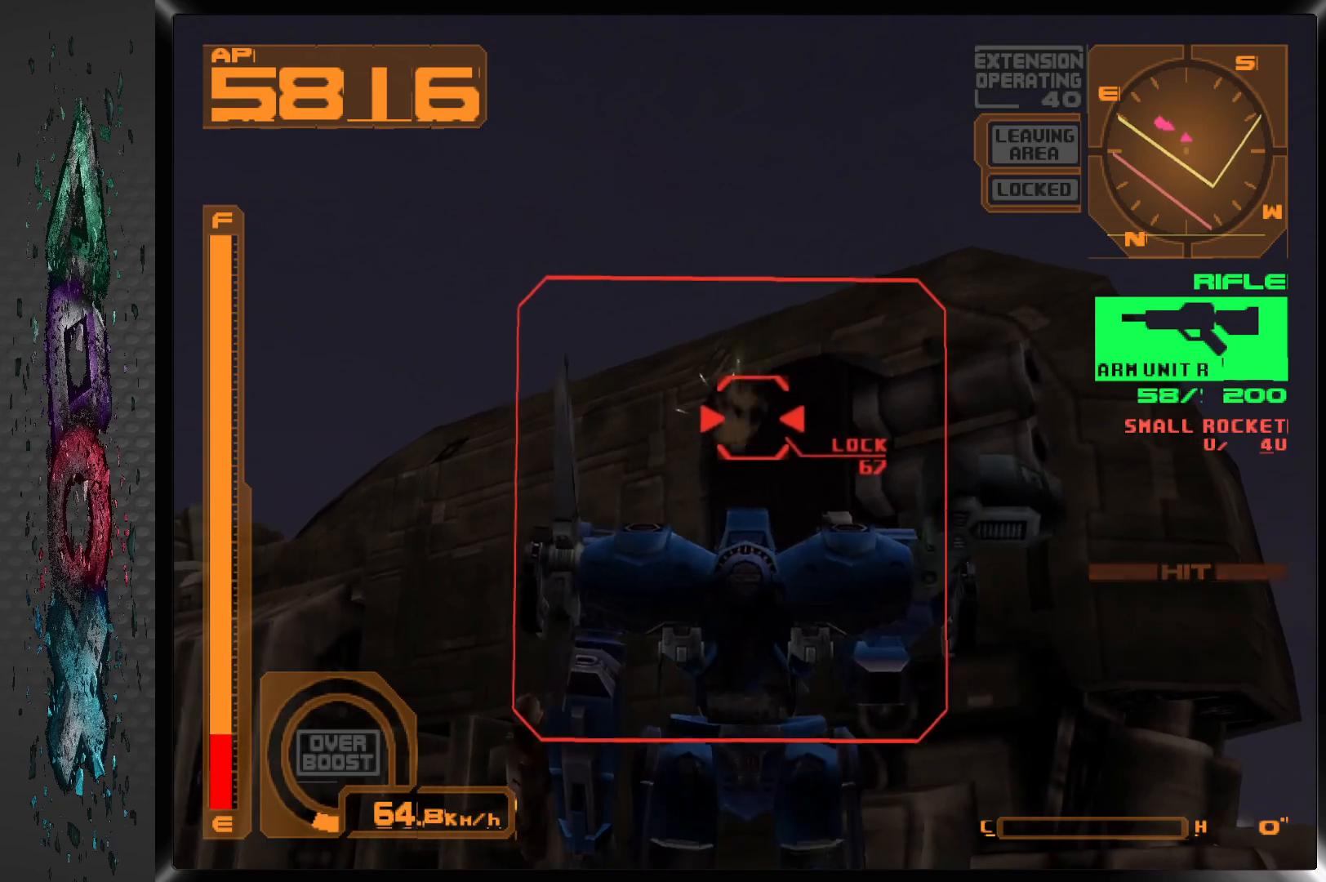
{"buttons": ["SQUARE", "R1", "DPAD_DOWN"], "left_stick": "center", "right_stick": "center", "events": [[50, "R1", "down"], [317, "R1", "up"], [483, "R1", "down"]]}
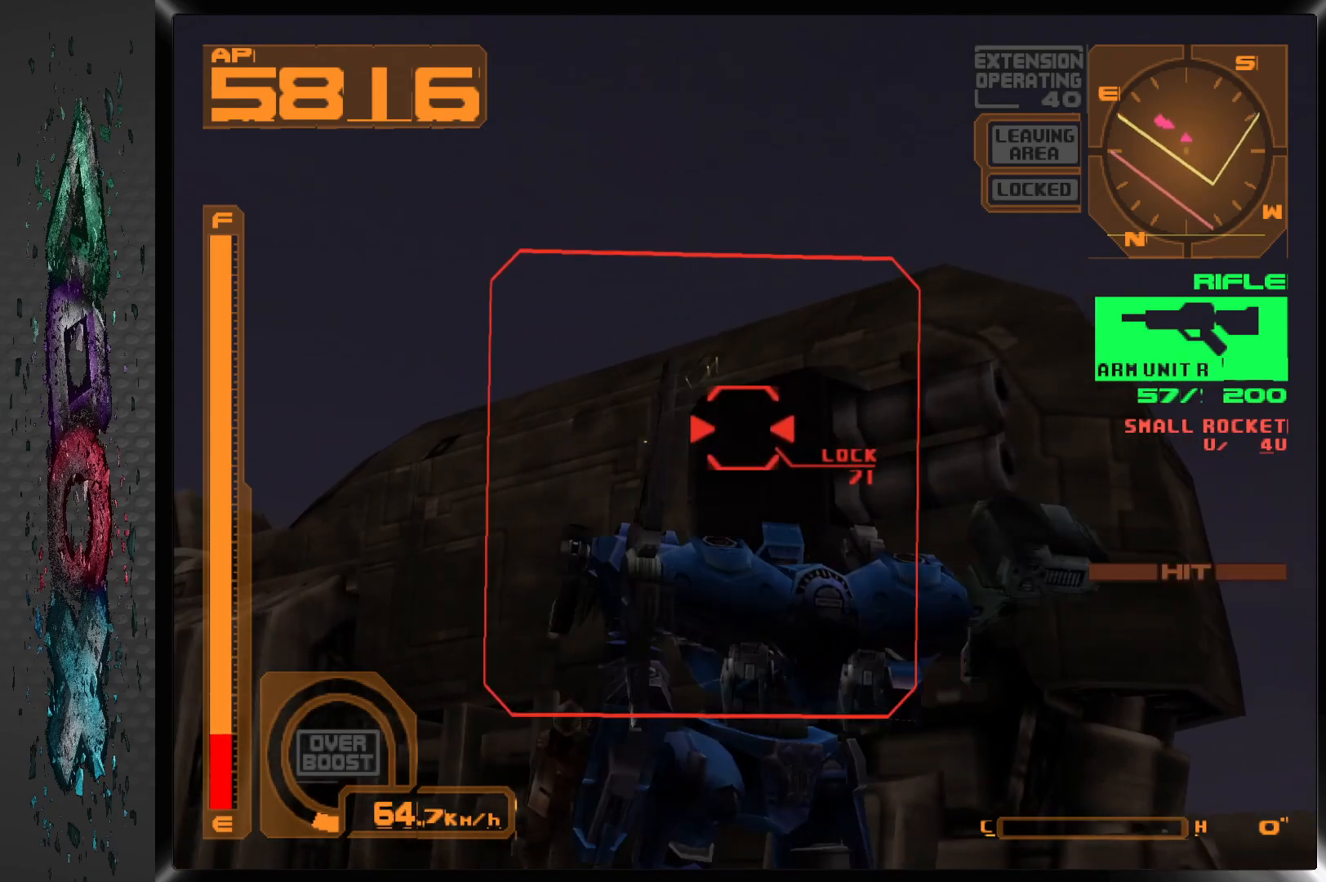
{"buttons": ["SQUARE"], "left_stick": "center", "right_stick": "center", "events": [[233, "DPAD_DOWN", "up"], [350, "R1", "up"]]}
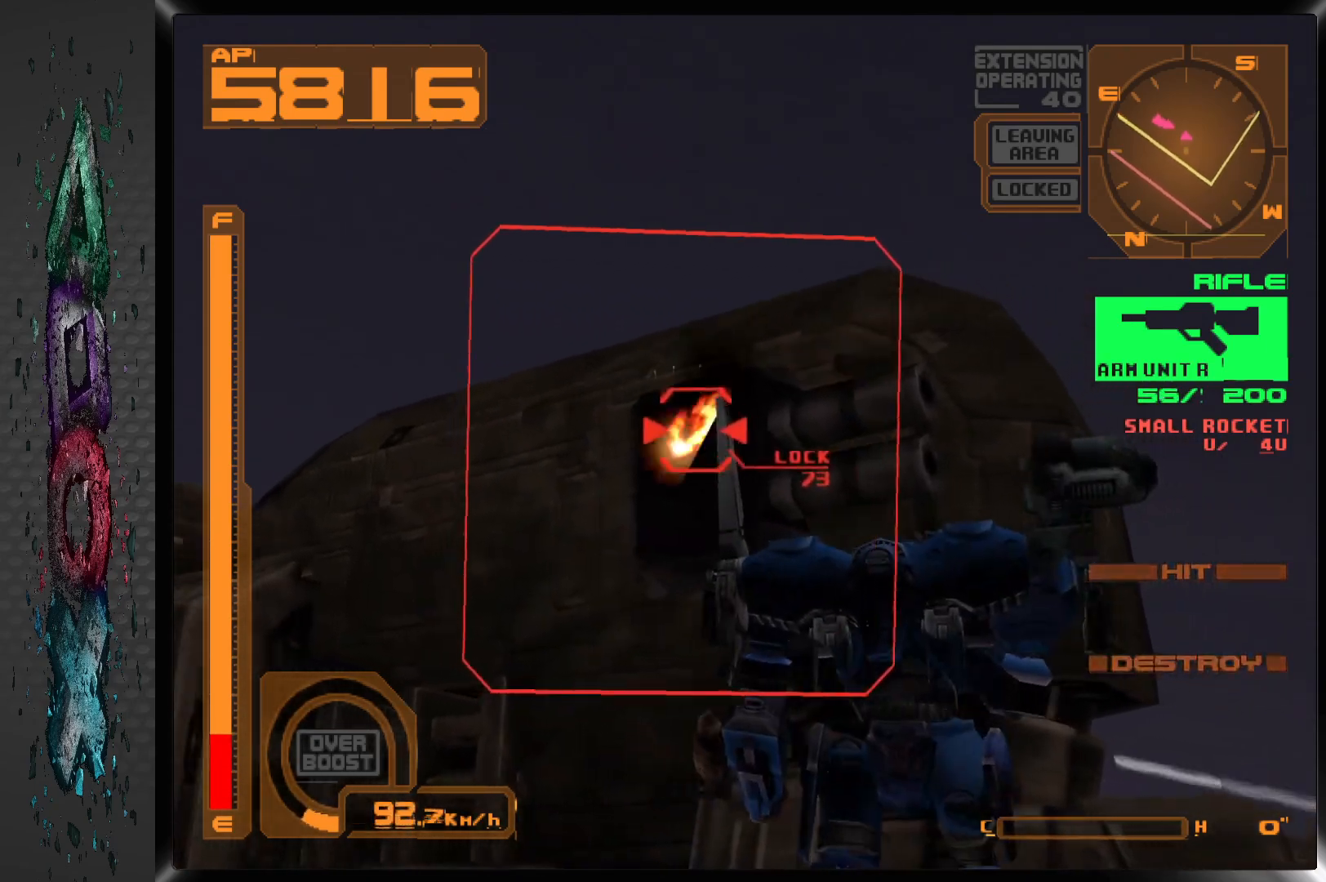
{"buttons": ["SQUARE", "R1", "DPAD_LEFT"], "left_stick": "center", "right_stick": "center", "events": [[17, "R1", "down"], [183, "R1", "up"], [383, "R1", "down"], [483, "DPAD_LEFT", "down"]]}
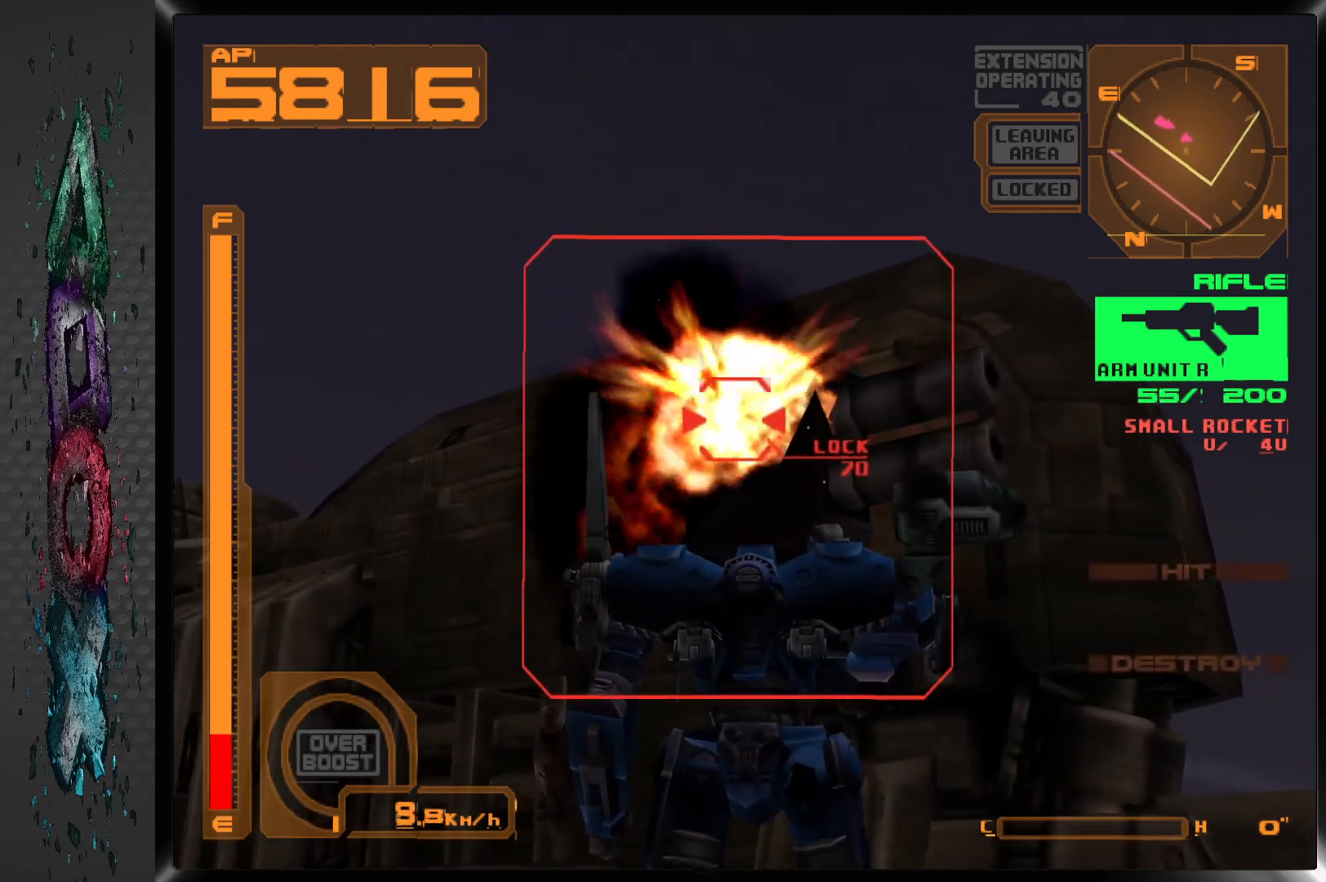
{"buttons": ["DPAD_LEFT"], "left_stick": "center", "right_stick": "center", "events": [[17, "R1", "up"], [183, "SQUARE", "up"], [233, "R2", "down"], [450, "R2", "up"]]}
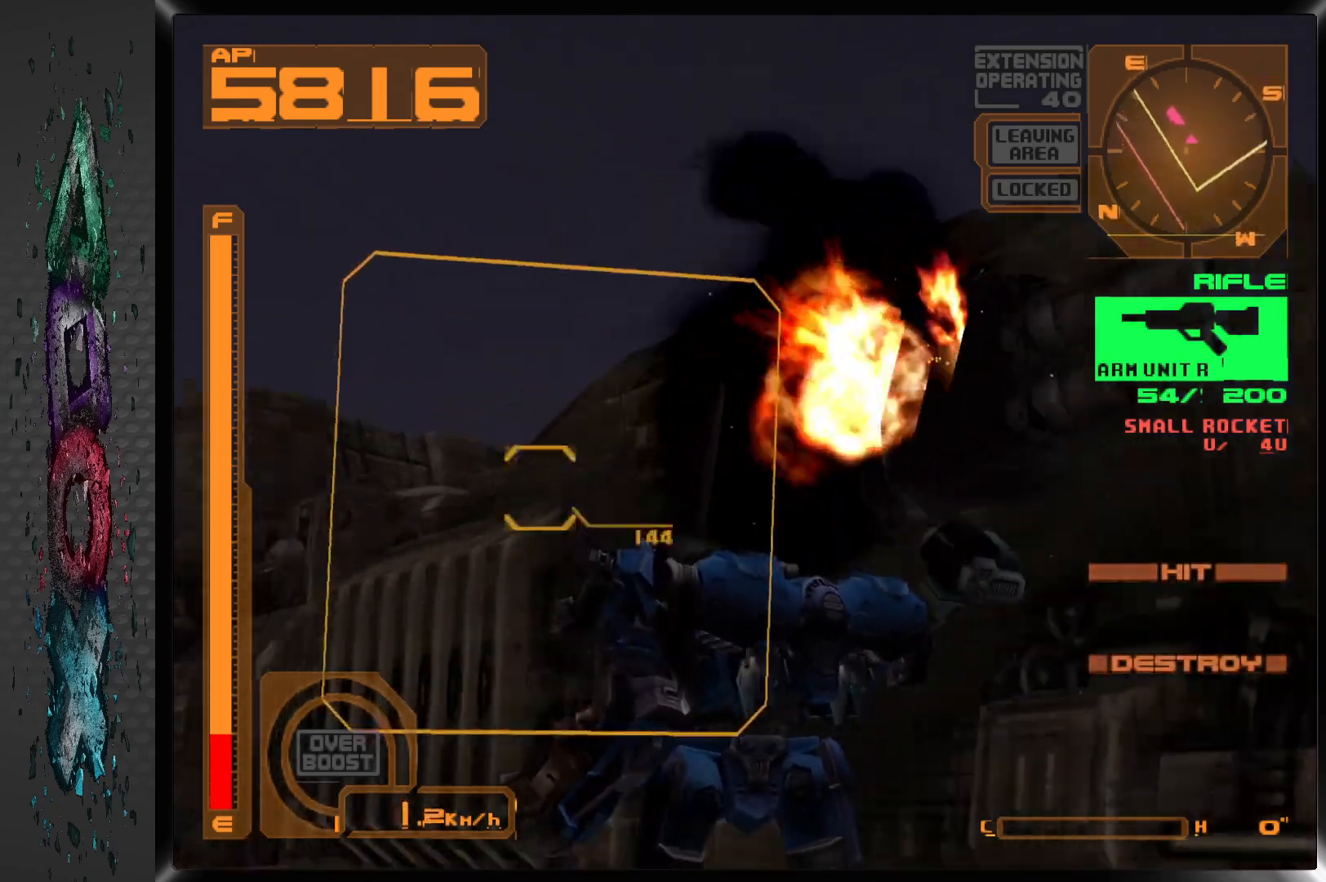
{"buttons": ["SQUARE"], "left_stick": "center", "right_stick": "center", "events": [[300, "DPAD_LEFT", "up"], [367, "DPAD_RIGHT", "down"], [450, "DPAD_RIGHT", "up"], [483, "SQUARE", "down"]]}
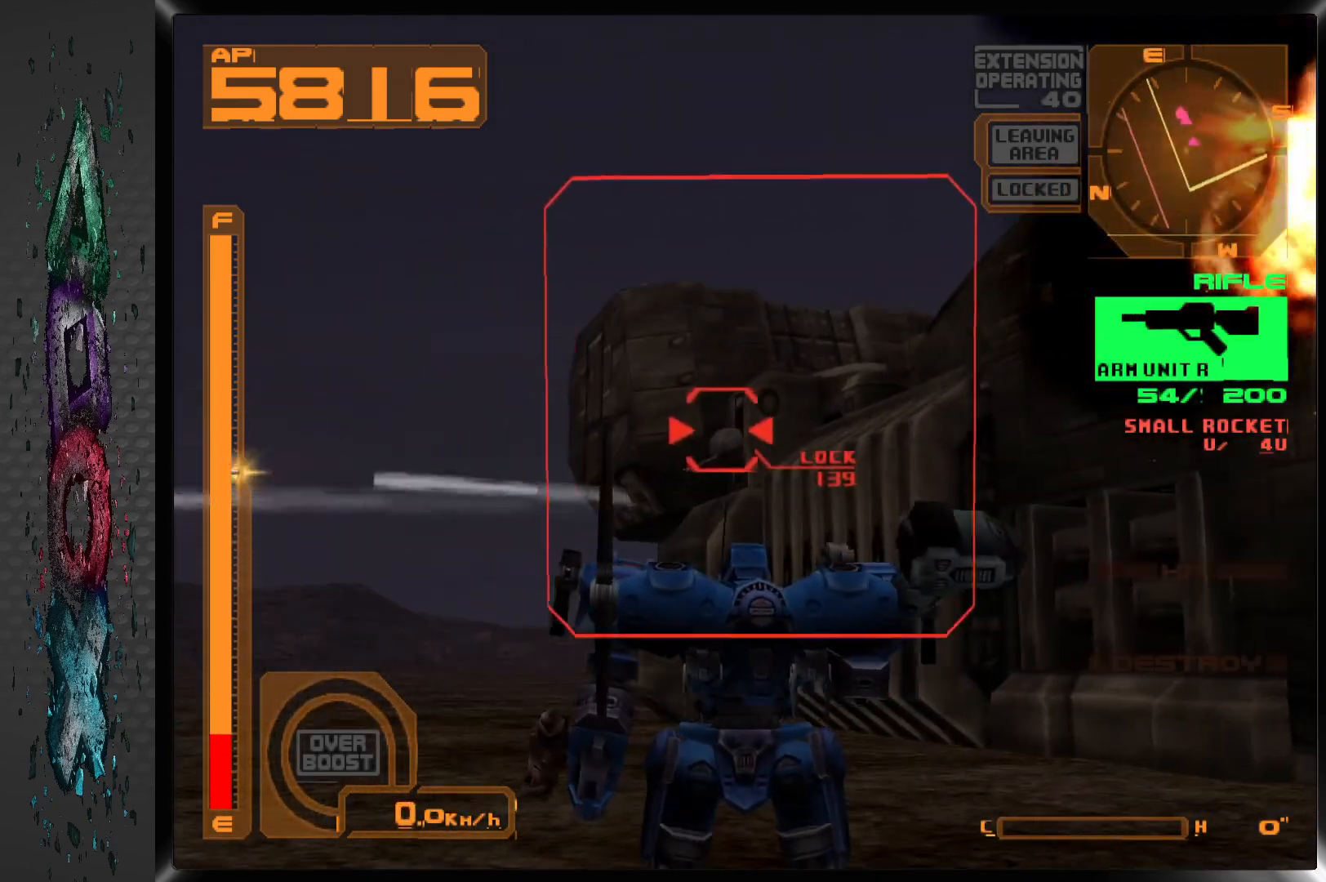
{"buttons": ["SQUARE"], "left_stick": "center", "right_stick": "center", "events": []}
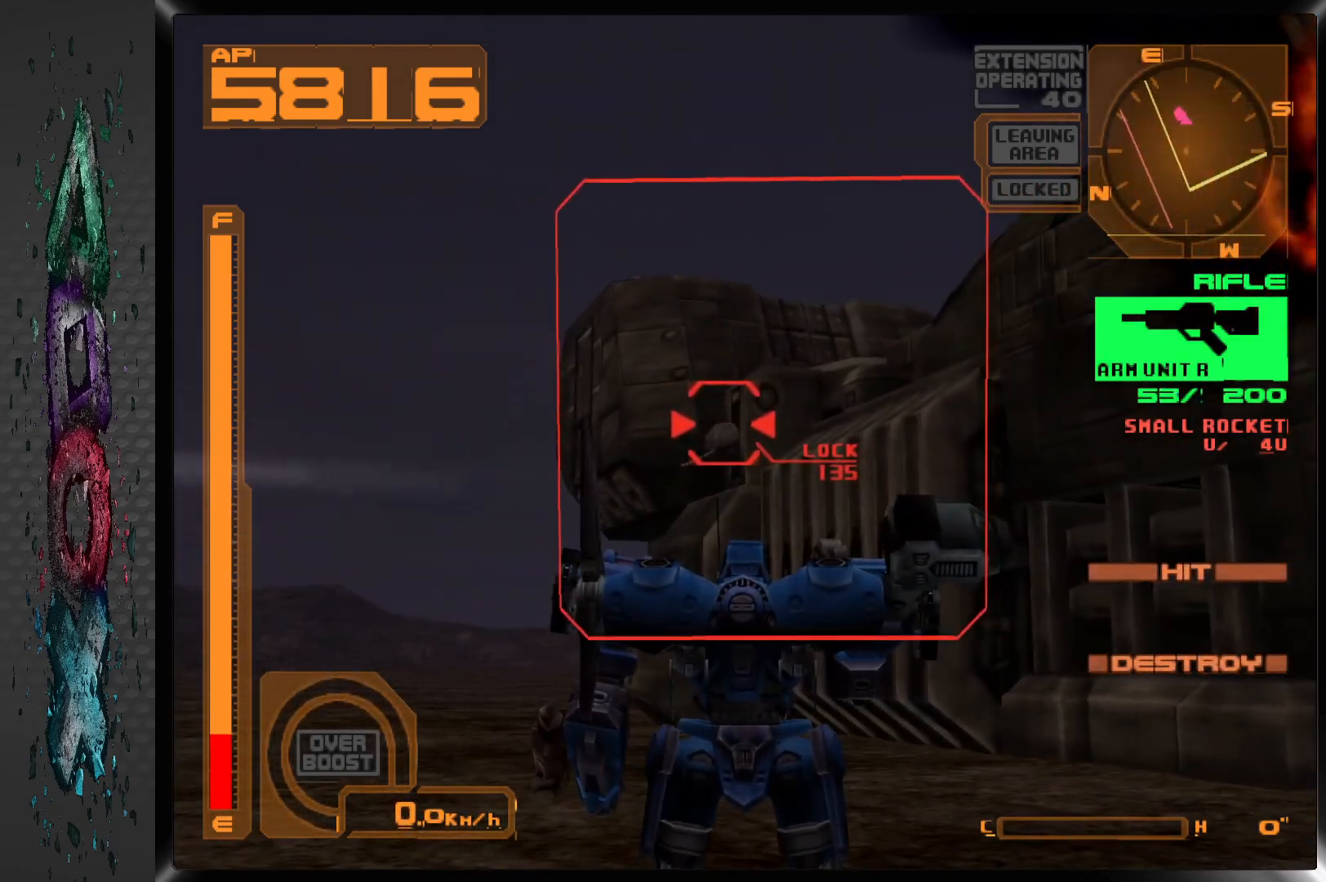
{"buttons": ["SQUARE"], "left_stick": "center", "right_stick": "center", "events": []}
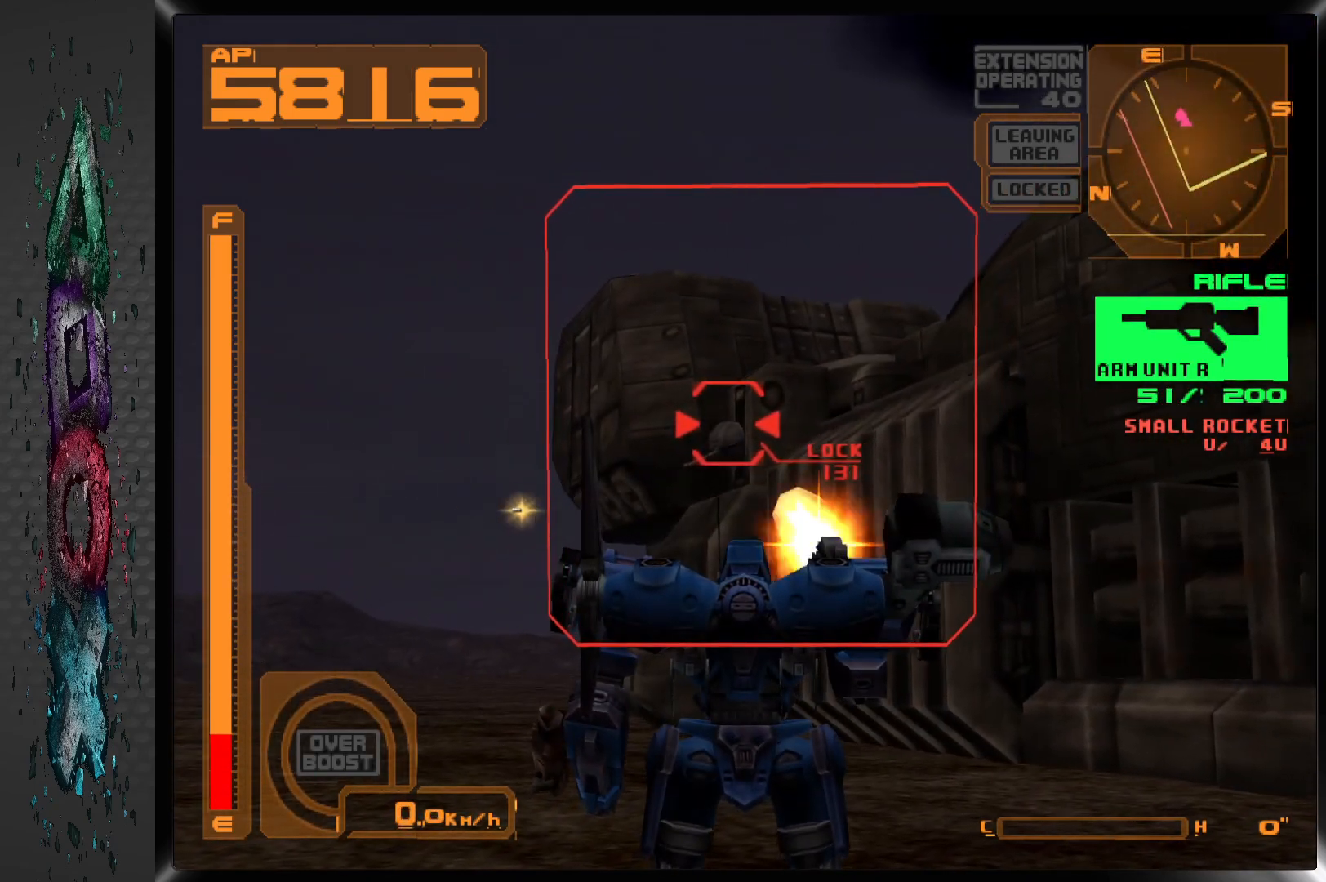
{"buttons": ["SQUARE"], "left_stick": "center", "right_stick": "center", "events": []}
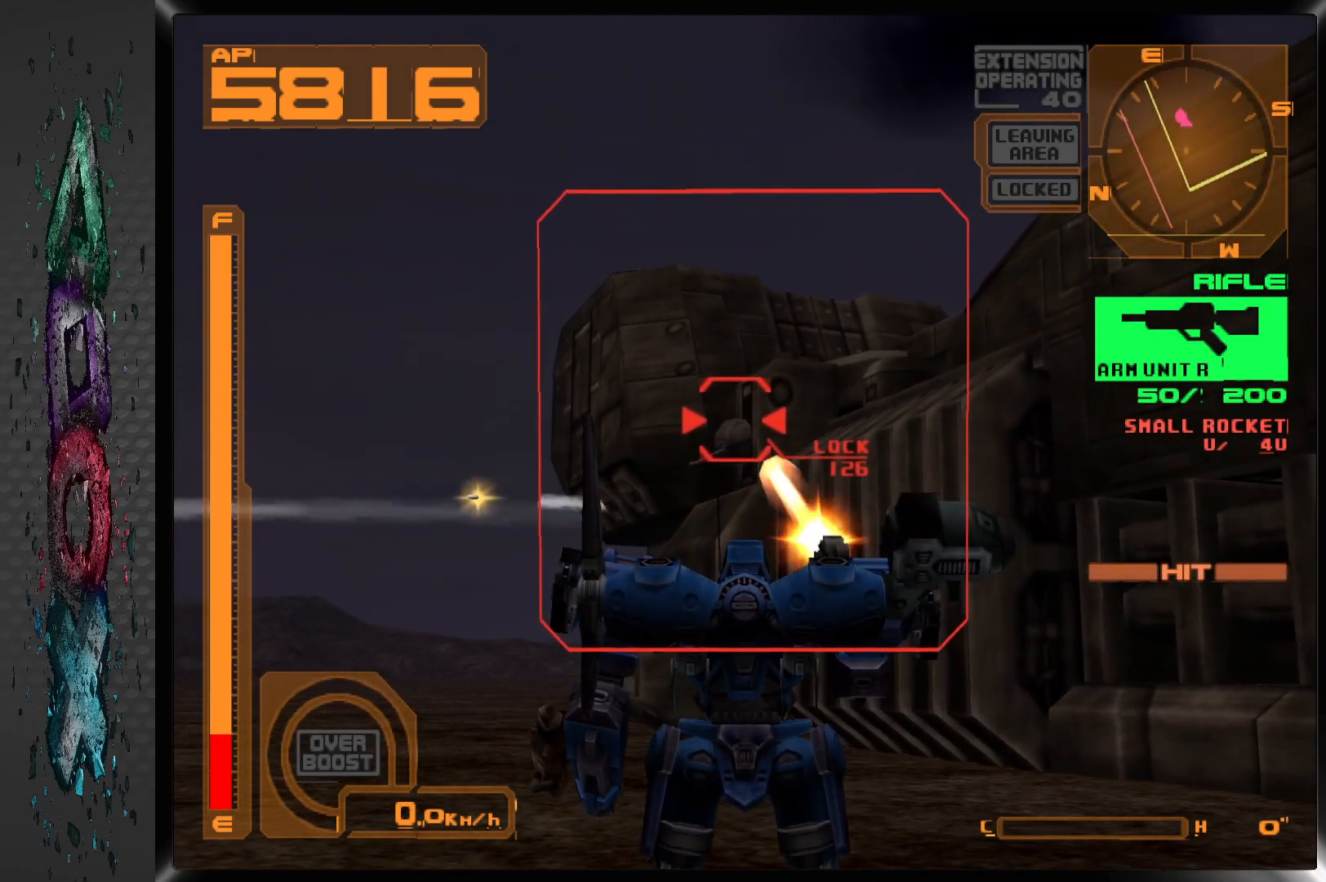
{"buttons": ["SQUARE"], "left_stick": "center", "right_stick": "center", "events": []}
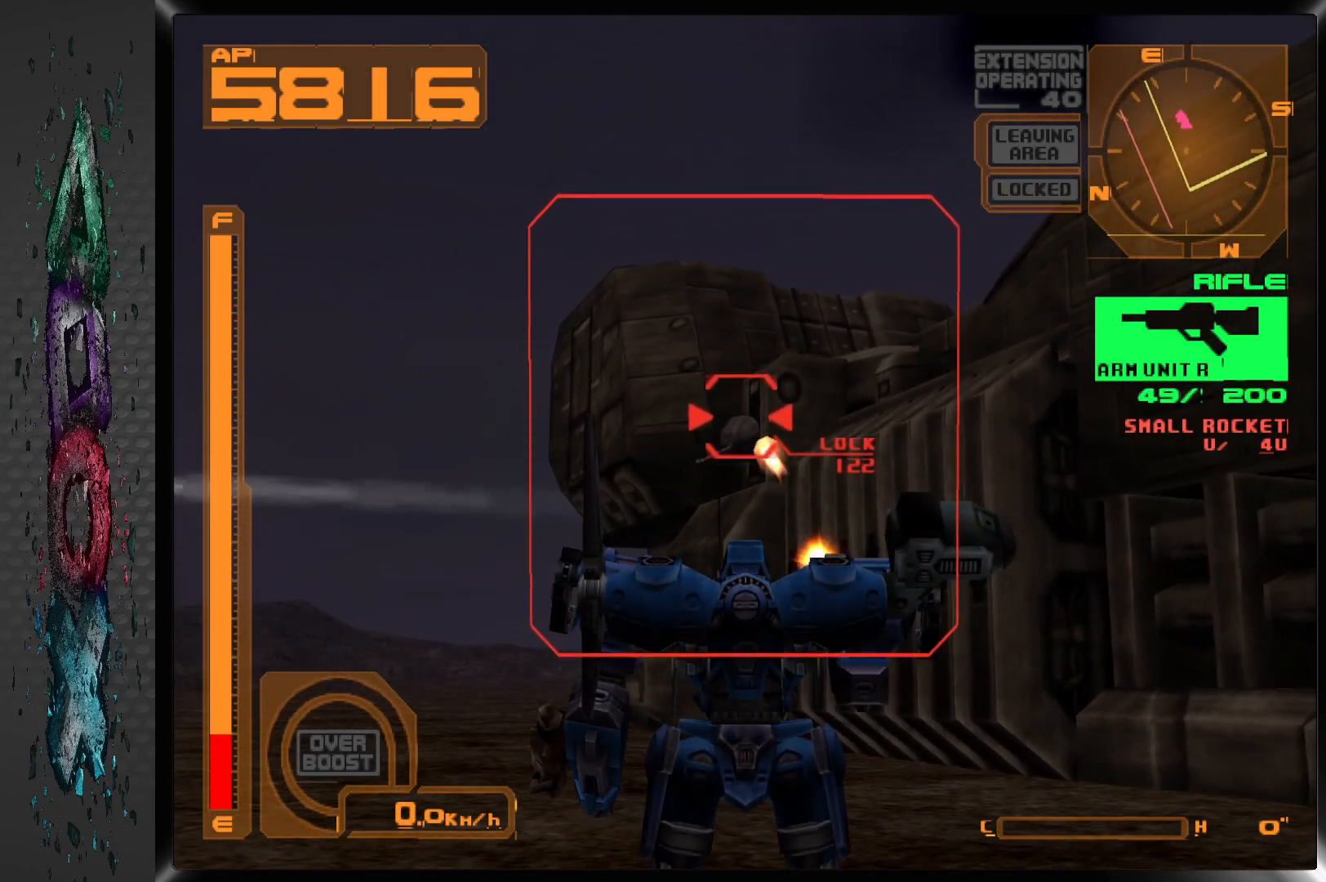
{"buttons": ["SQUARE"], "left_stick": "center", "right_stick": "center", "events": []}